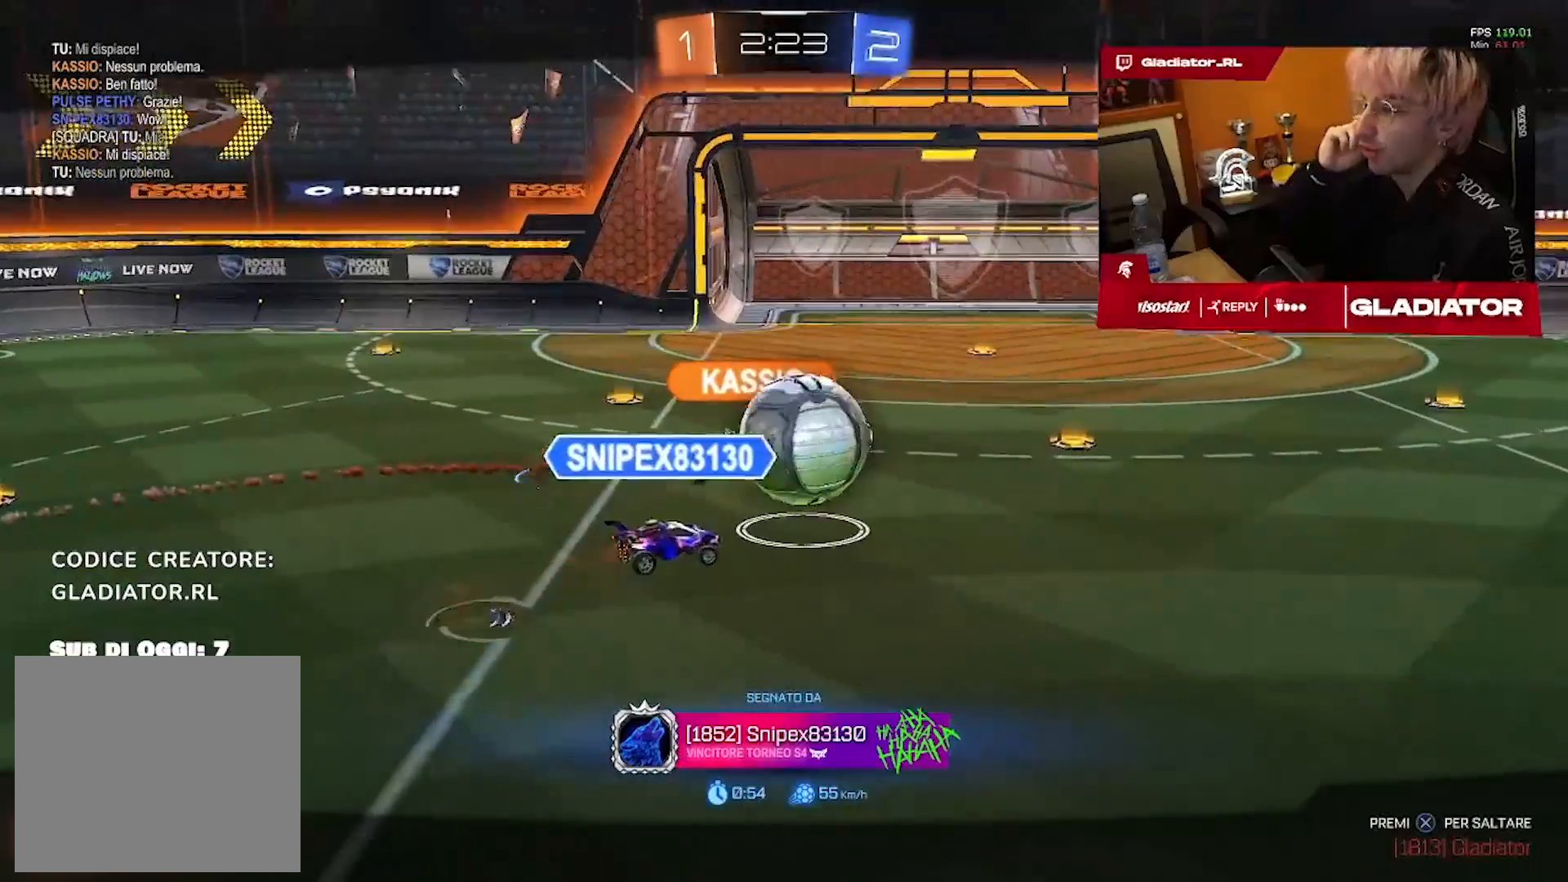
Gameplay with a controller (PlayStation layout); each line is a JSON object with the inputs held at the frame after it (dt_ms = milliseconds from this image to that frame). "events" lists button and stick changes between this image and that frame as [ms after this image, input, new state], when the widget could be followed in between. Not read: L1 R2 R3.
{"dt_ms": 500, "buttons": [], "left_stick": "center", "right_stick": "center", "events": []}
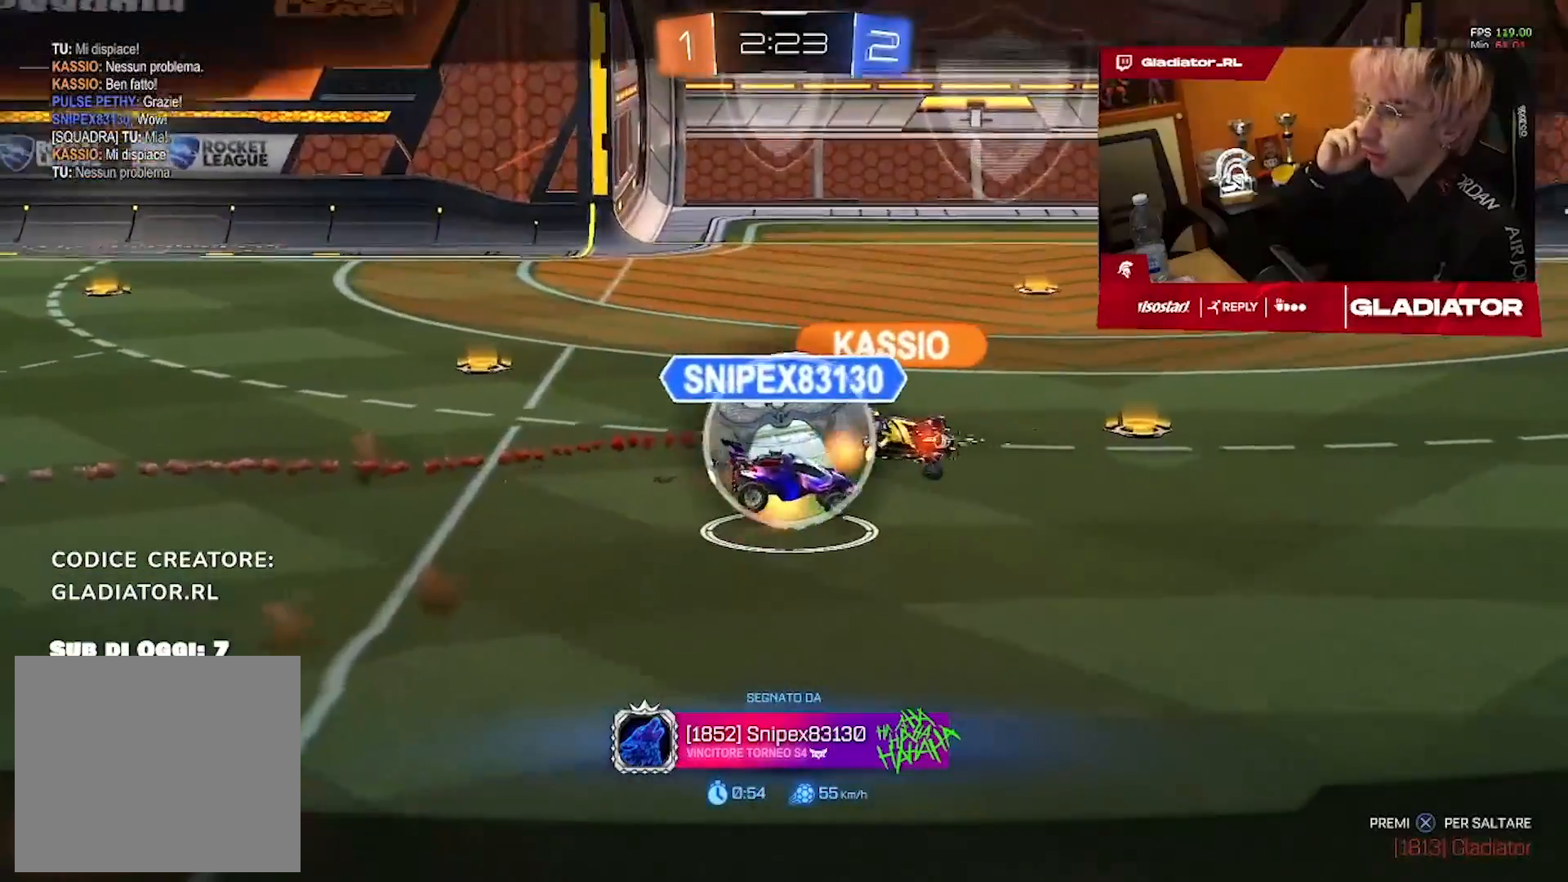
{"dt_ms": 500, "buttons": [], "left_stick": "center", "right_stick": "center", "events": []}
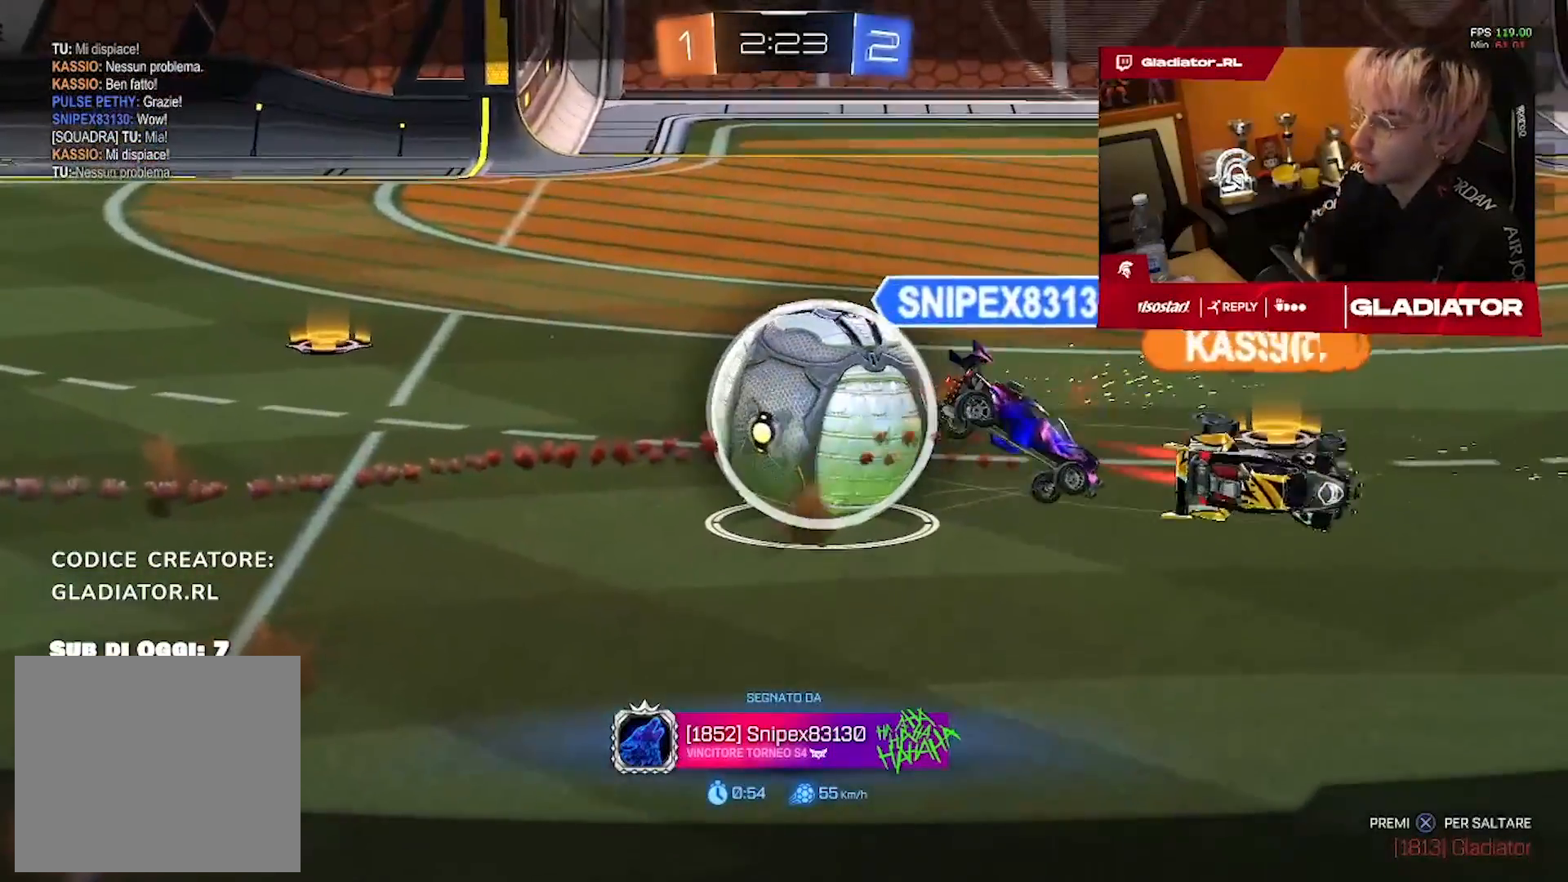
{"dt_ms": 500, "buttons": [], "left_stick": "center", "right_stick": "center", "events": []}
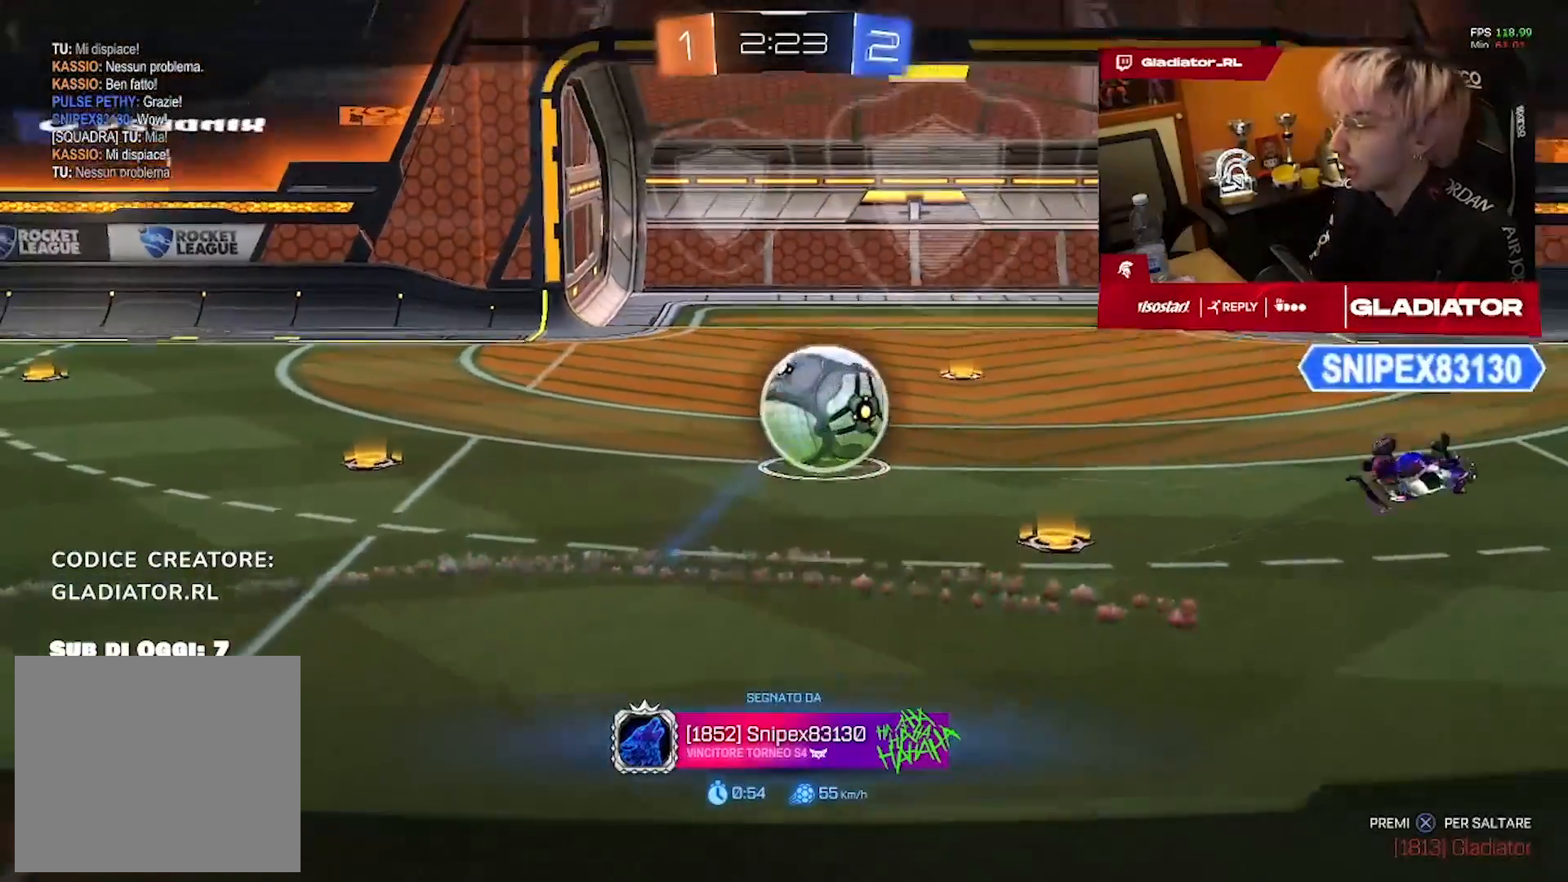
{"dt_ms": 500, "buttons": [], "left_stick": "center", "right_stick": "center", "events": []}
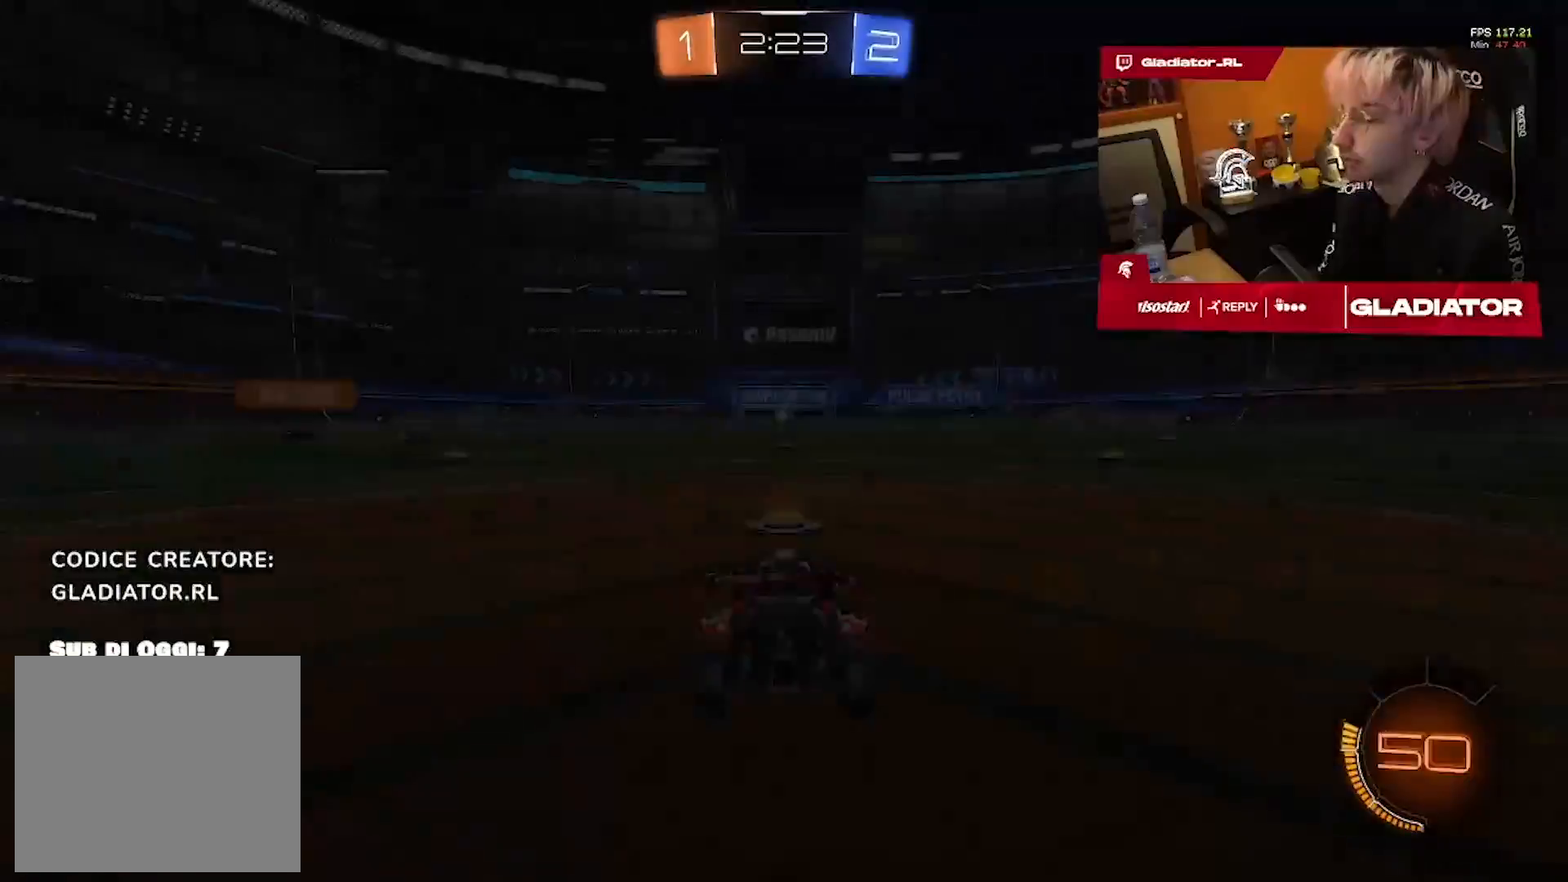
{"dt_ms": 500, "buttons": [], "left_stick": "center", "right_stick": "center", "events": []}
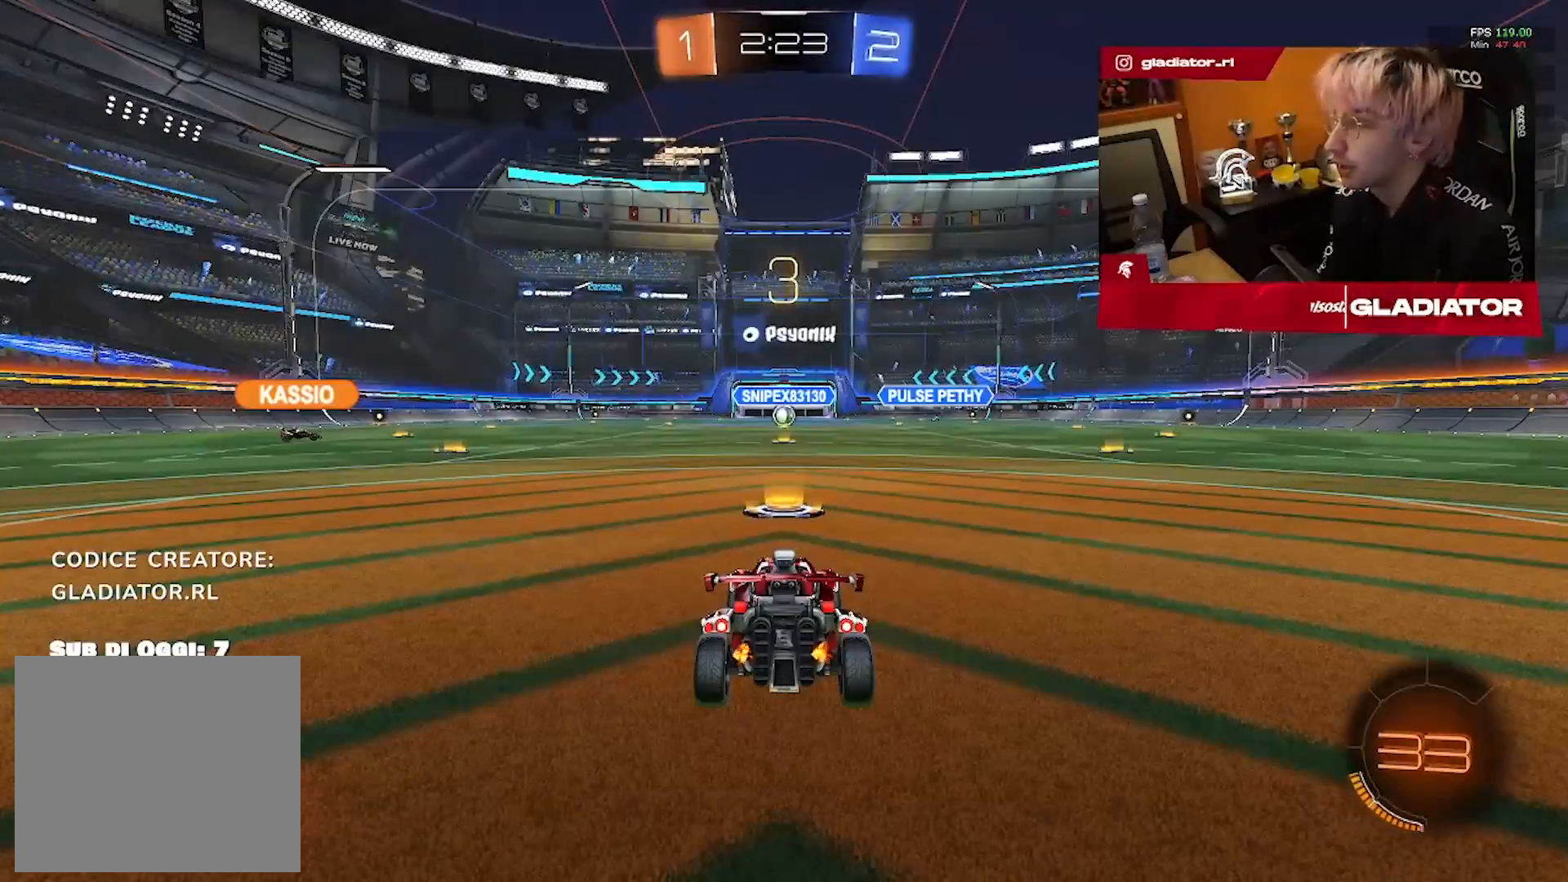
{"dt_ms": 500, "buttons": [], "left_stick": "center", "right_stick": "center", "events": []}
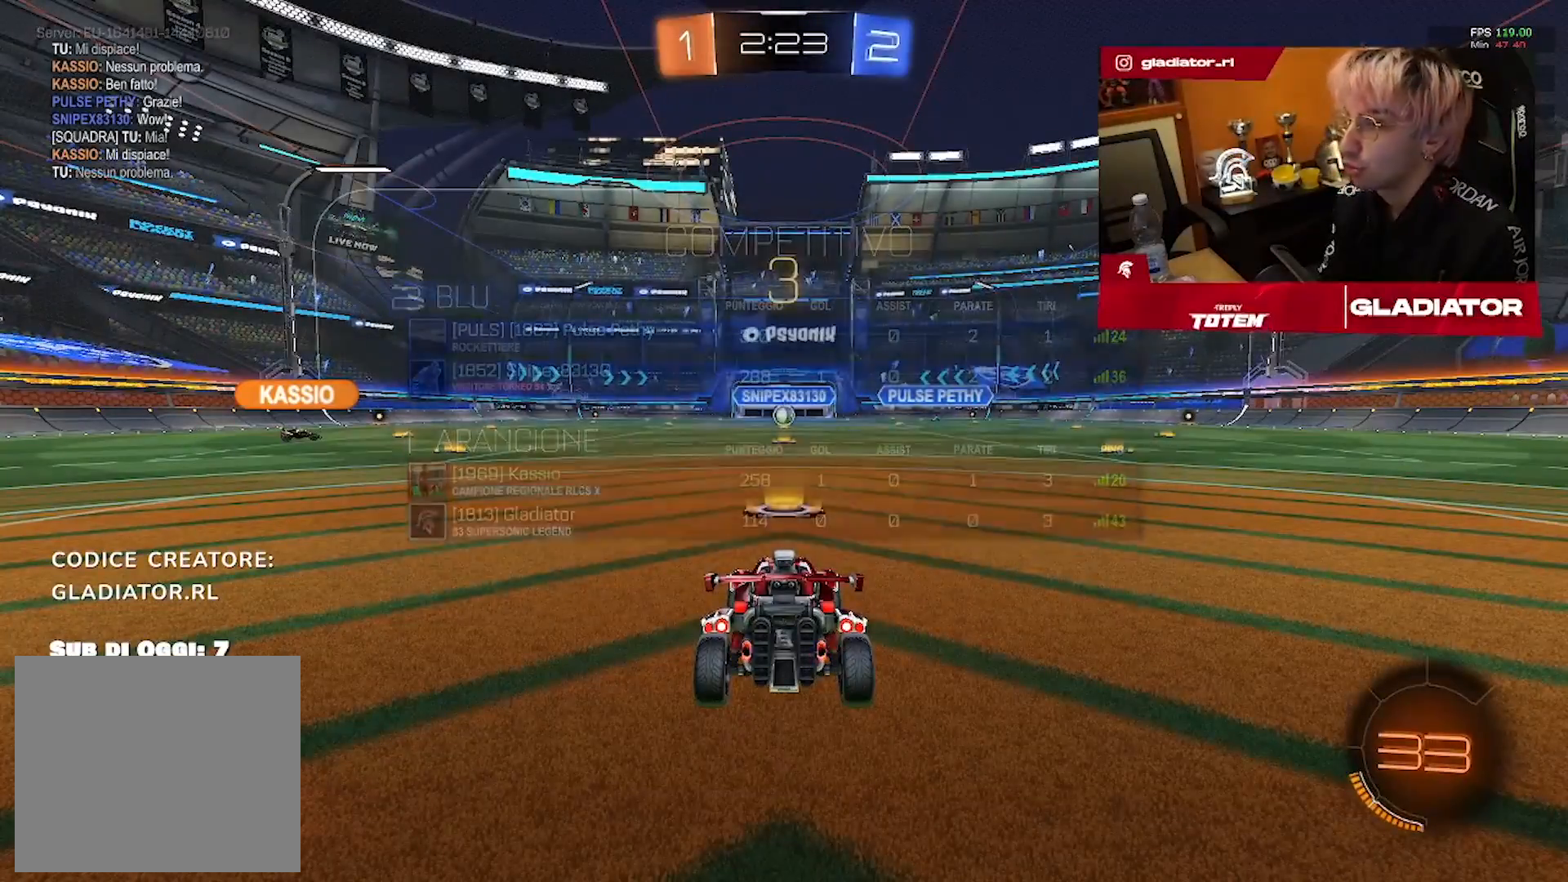
{"dt_ms": 500, "buttons": [], "left_stick": "center", "right_stick": "center", "events": []}
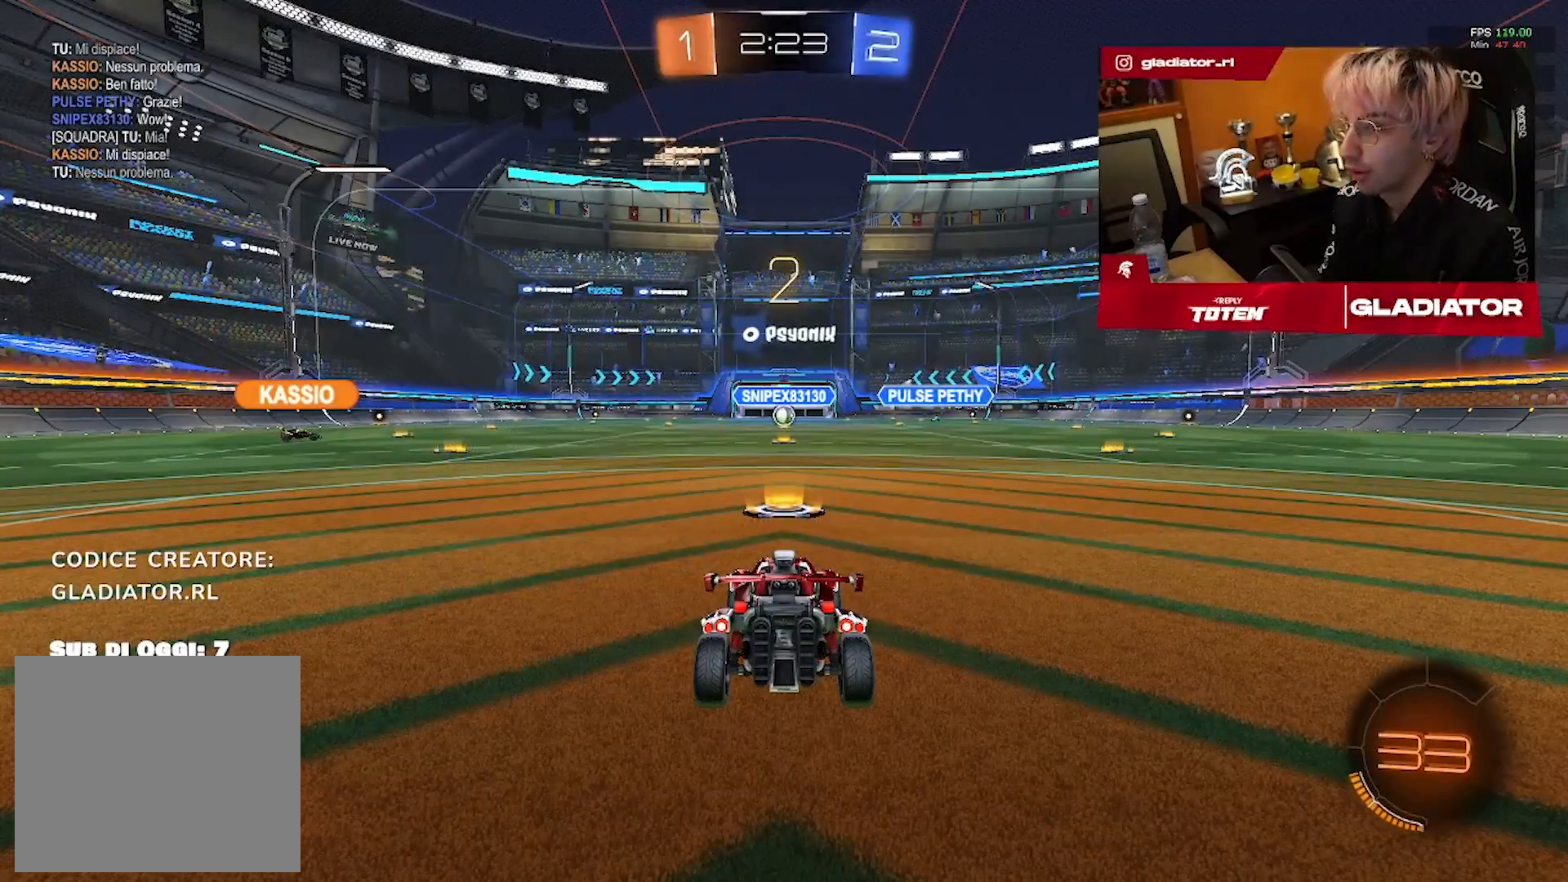
{"dt_ms": 500, "buttons": [], "left_stick": "center", "right_stick": "center", "events": []}
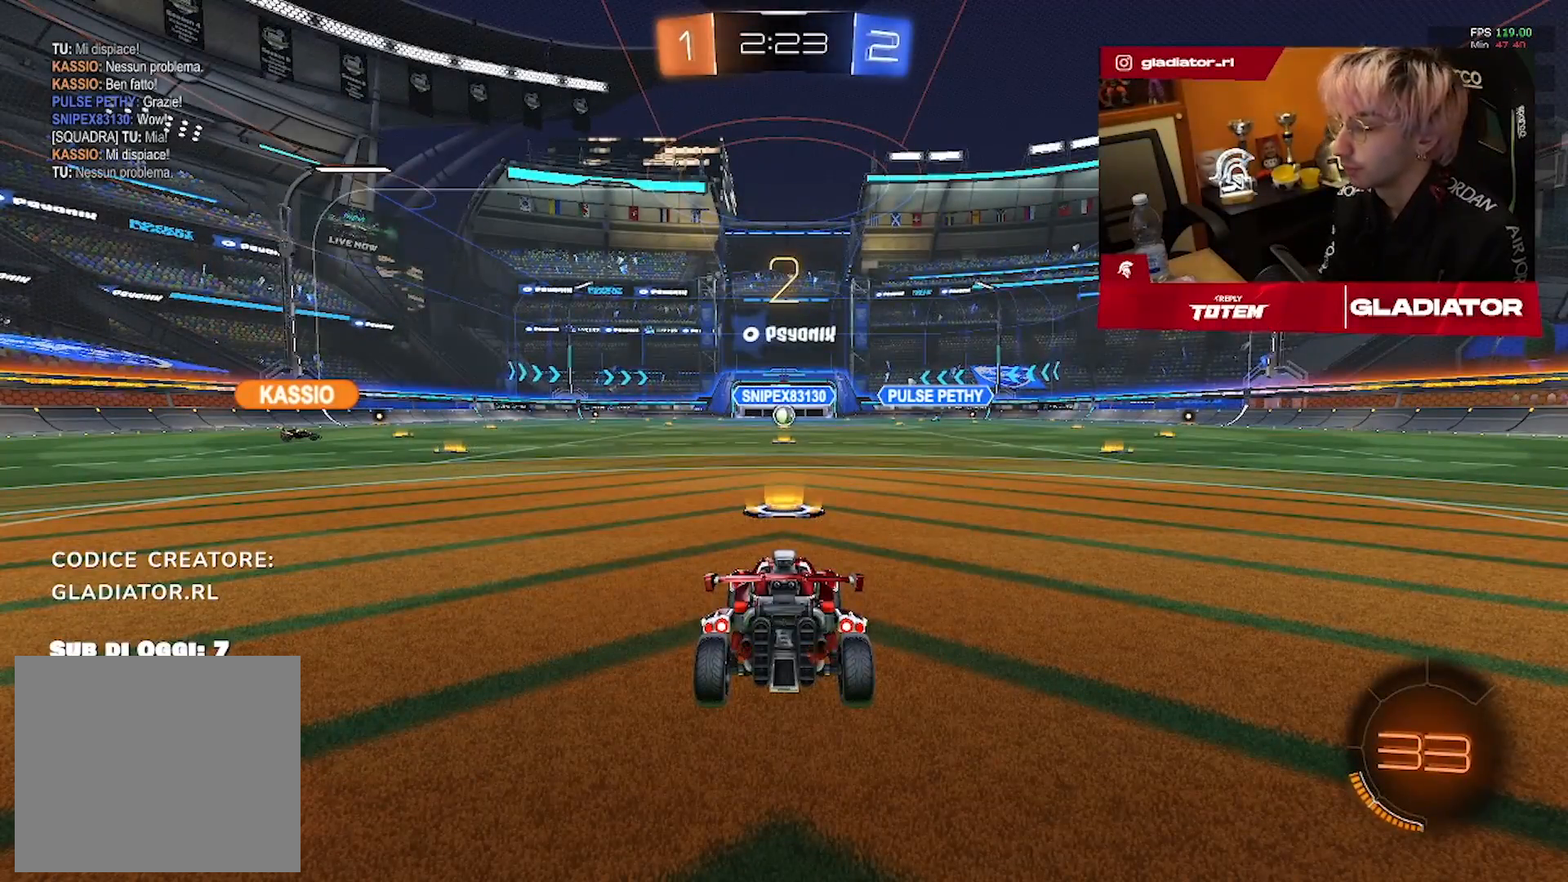
{"dt_ms": 500, "buttons": ["R1"], "left_stick": "center", "right_stick": "center", "events": [[450, "R1", "down"]]}
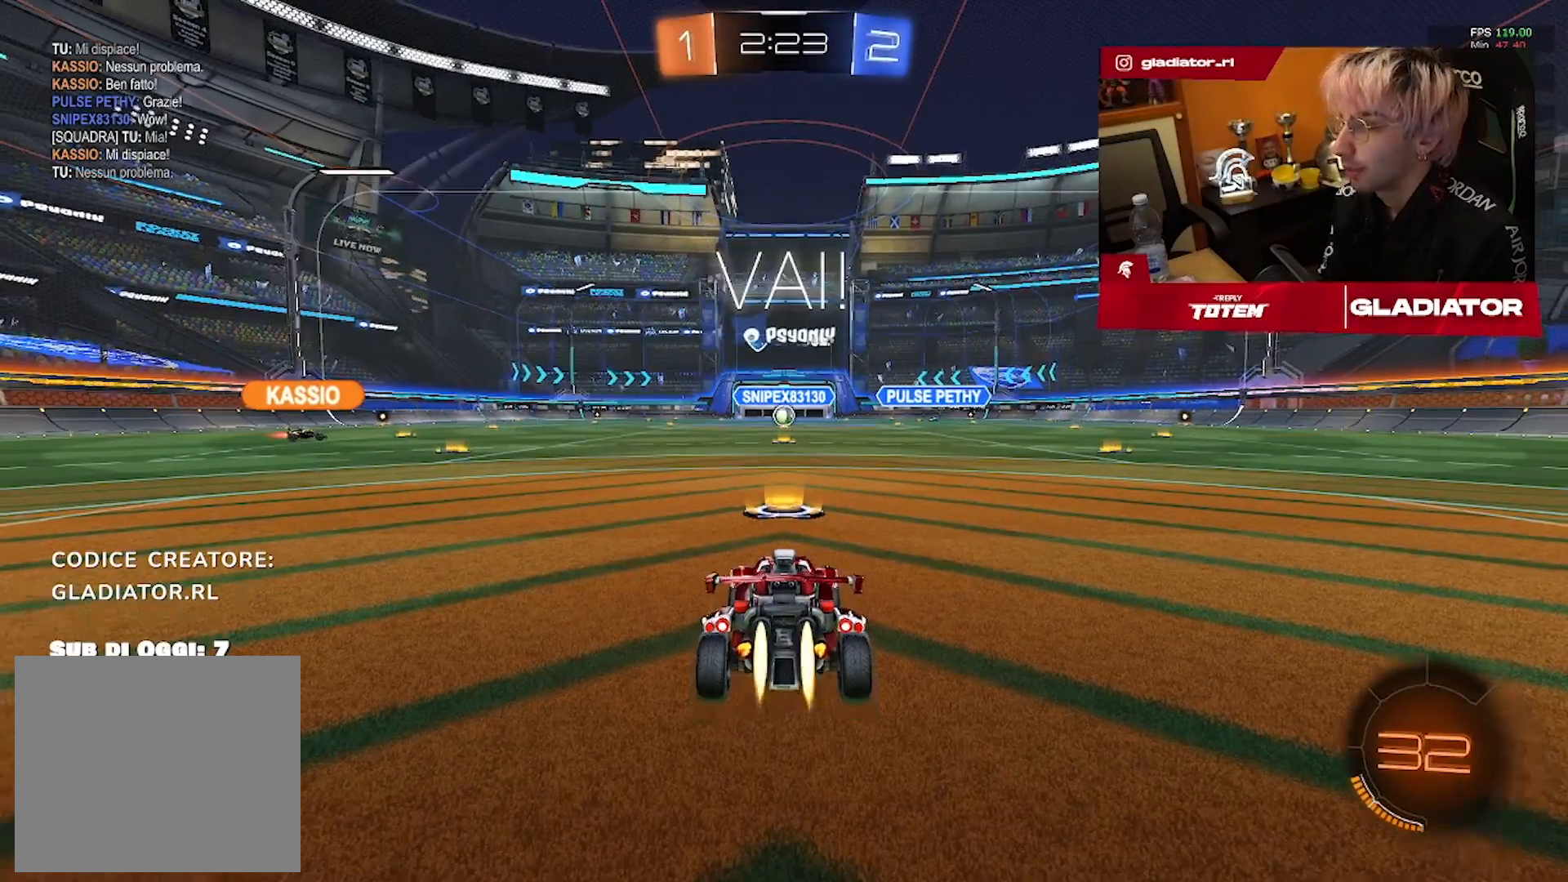
{"dt_ms": 1000, "buttons": [], "left_stick": "center", "right_stick": "center", "events": [[200, "R1", "up"], [267, "left_stick", "up"], [483, "left_stick", "center"]]}
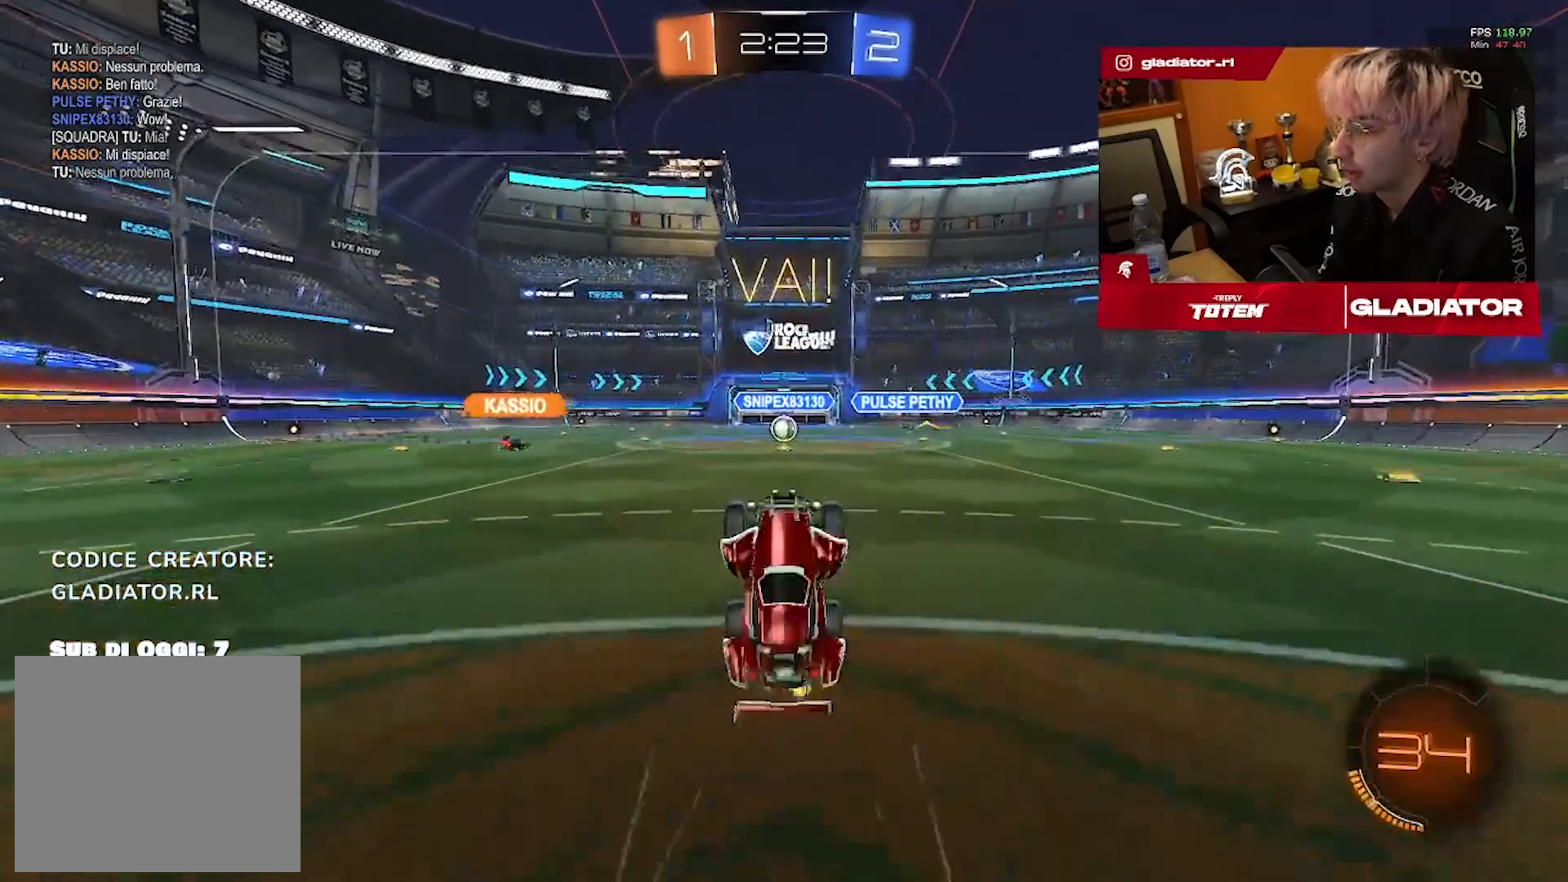
{"dt_ms": 500, "buttons": [], "left_stick": "center", "right_stick": "center", "events": []}
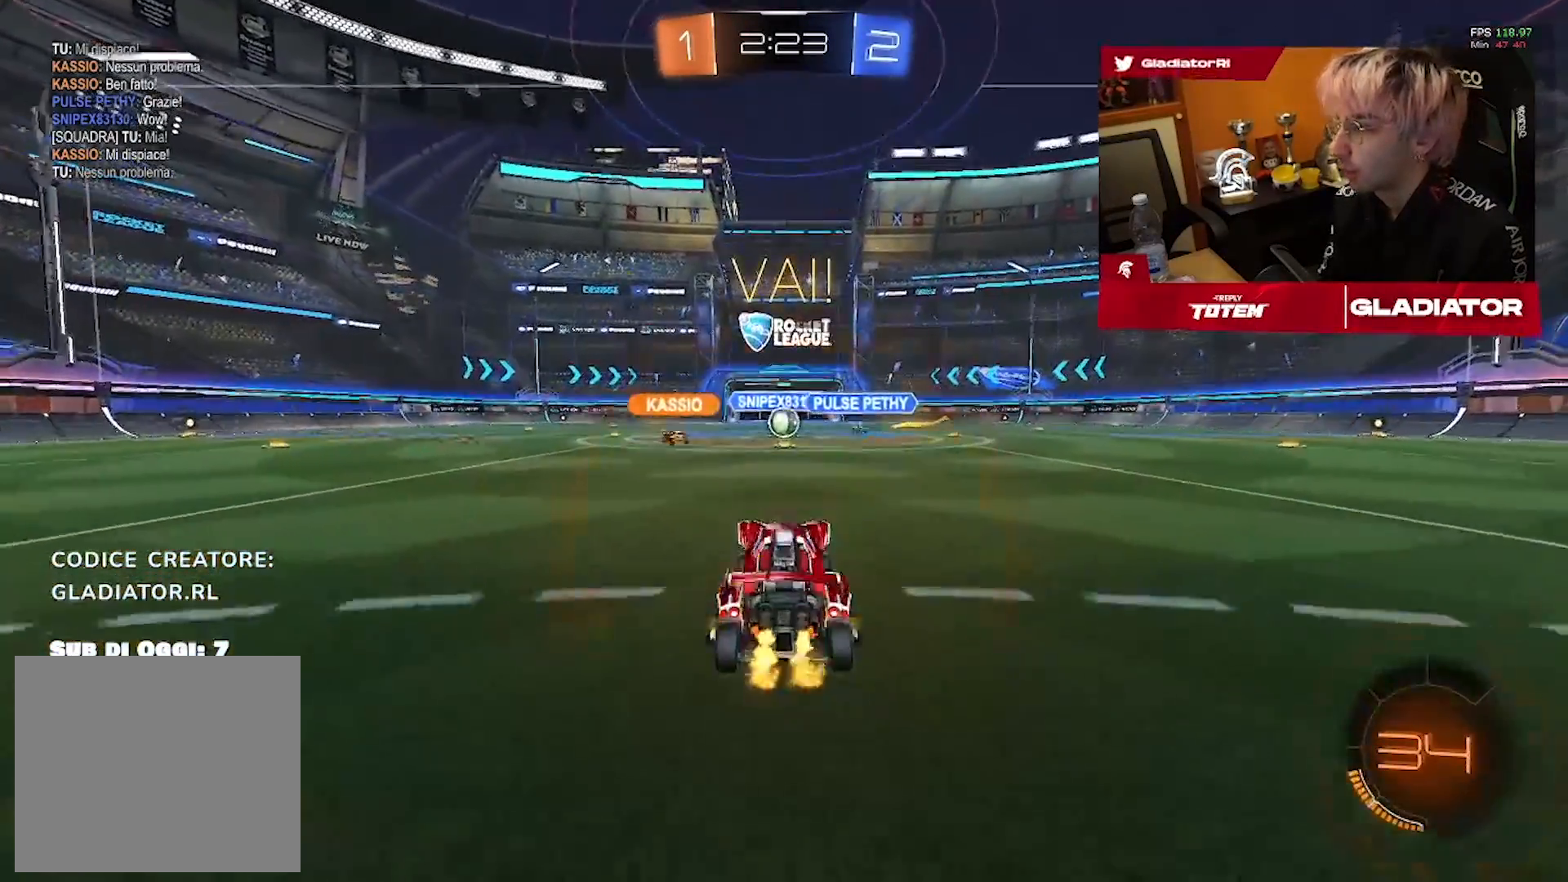
{"dt_ms": 500, "buttons": ["R1"], "left_stick": "left", "right_stick": "center", "events": [[400, "left_stick", "left"], [417, "R1", "down"]]}
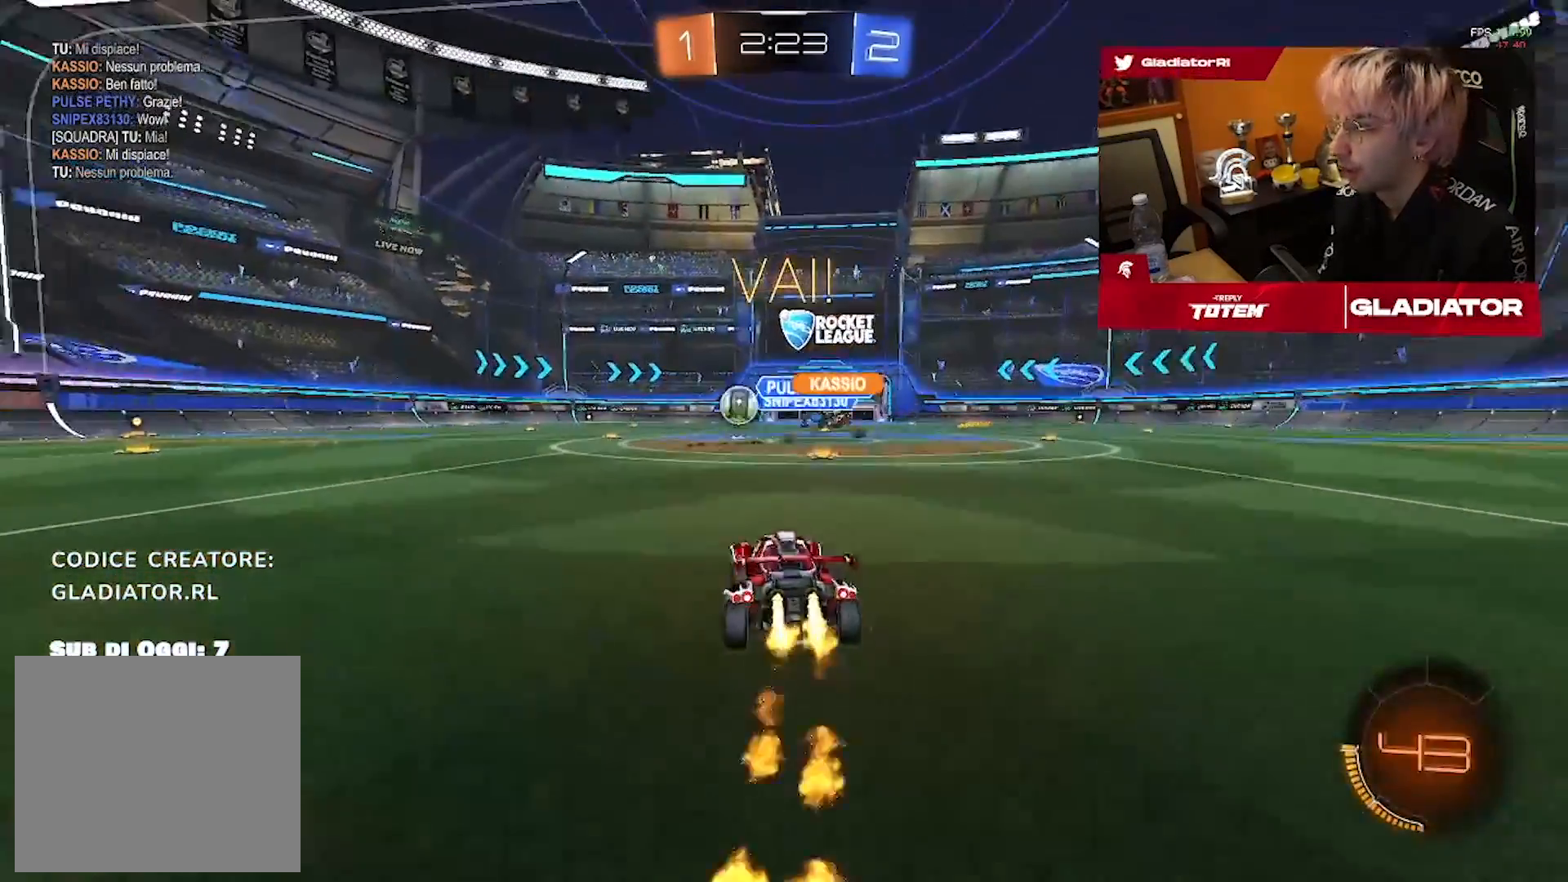
{"dt_ms": 500, "buttons": ["R1"], "left_stick": "up-left", "right_stick": "center", "events": [[450, "left_stick", "up-left"]]}
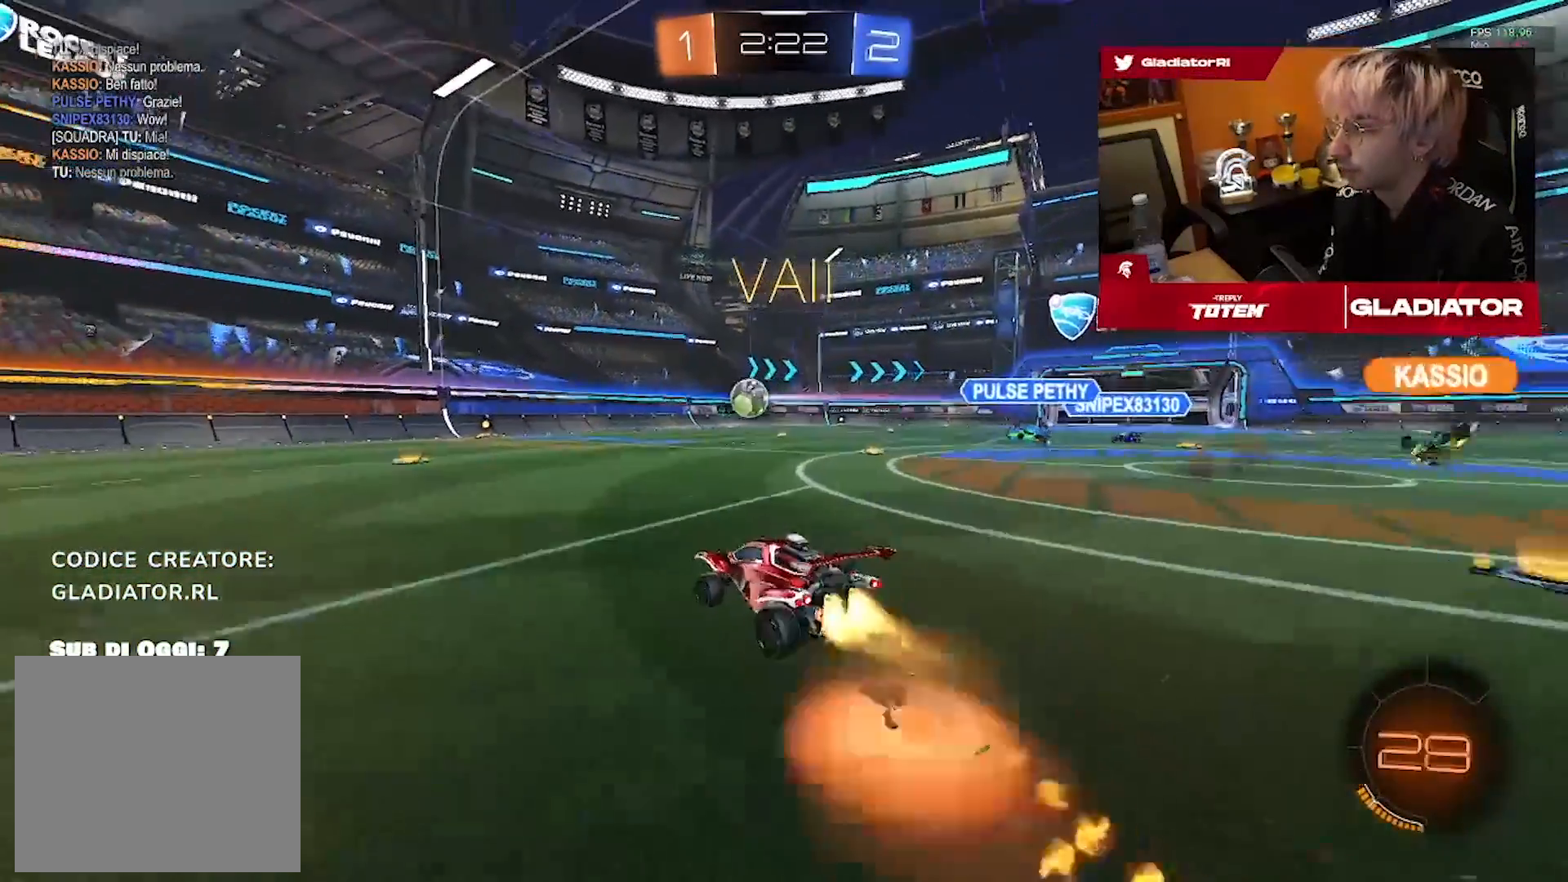
{"dt_ms": 500, "buttons": ["R1"], "left_stick": "down-left", "right_stick": "center", "events": [[133, "left_stick", "down"], [333, "left_stick", "down-left"]]}
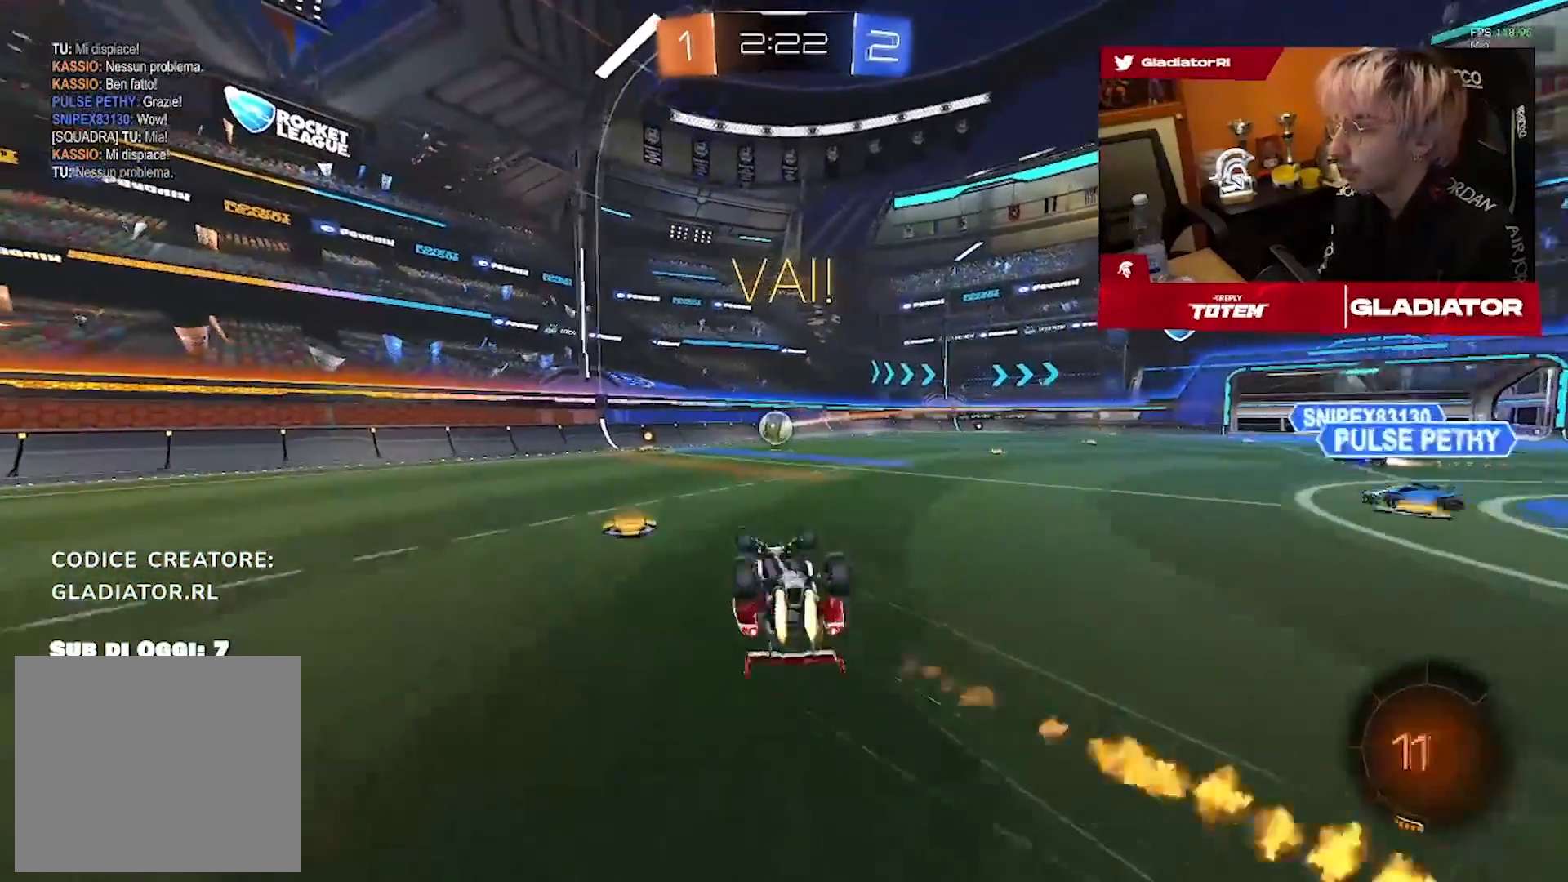
{"dt_ms": 500, "buttons": [], "left_stick": "right", "right_stick": "center", "events": [[183, "R1", "up"], [333, "left_stick", "down-right"], [500, "left_stick", "right"]]}
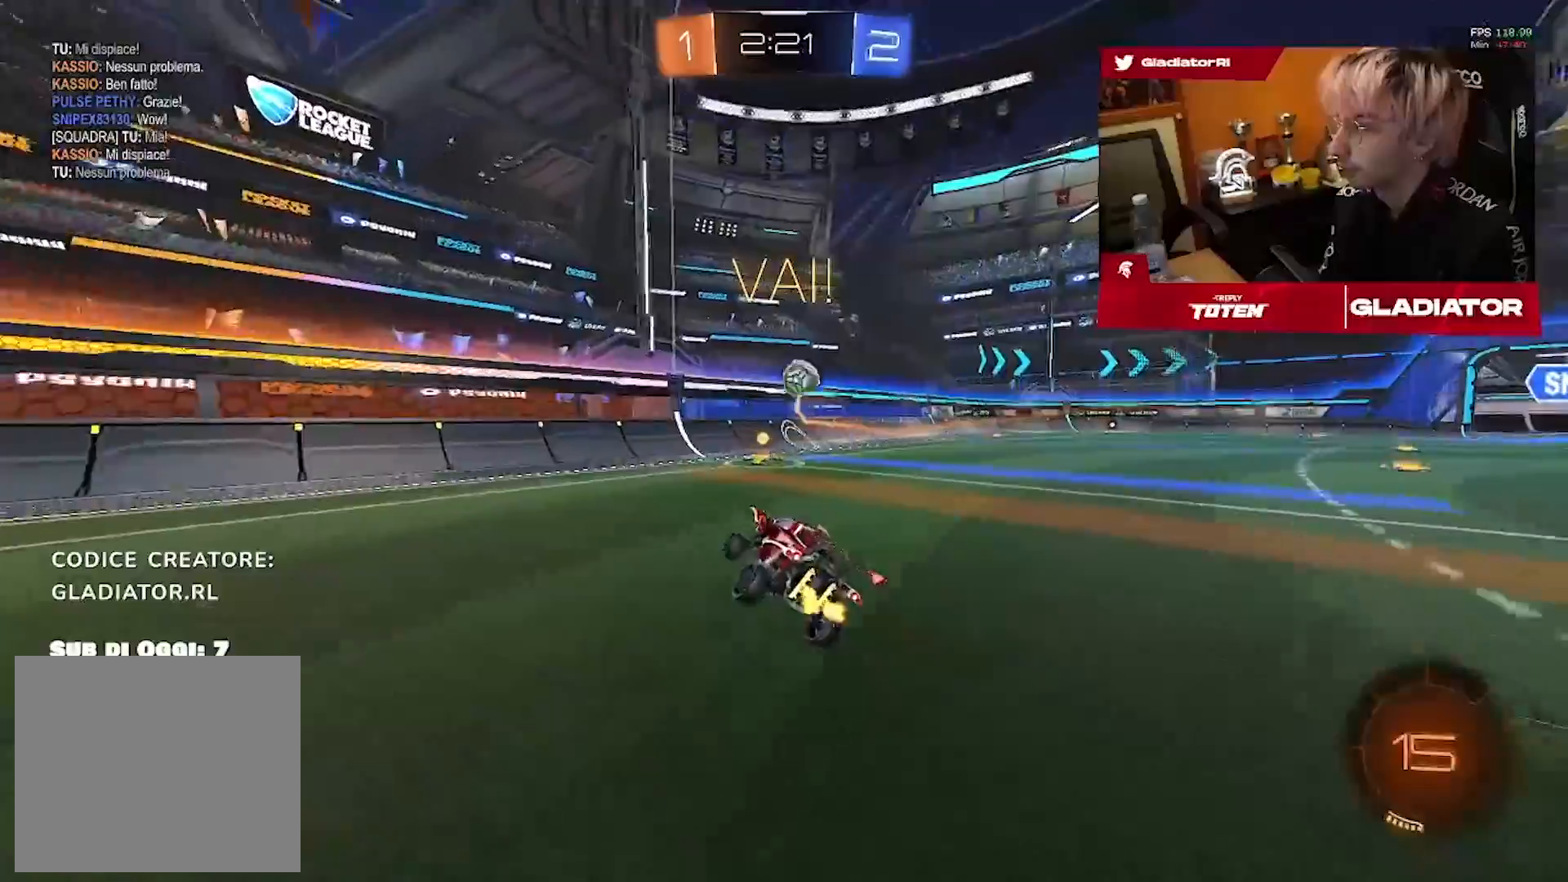
{"dt_ms": 500, "buttons": [], "left_stick": "left", "right_stick": "center"}
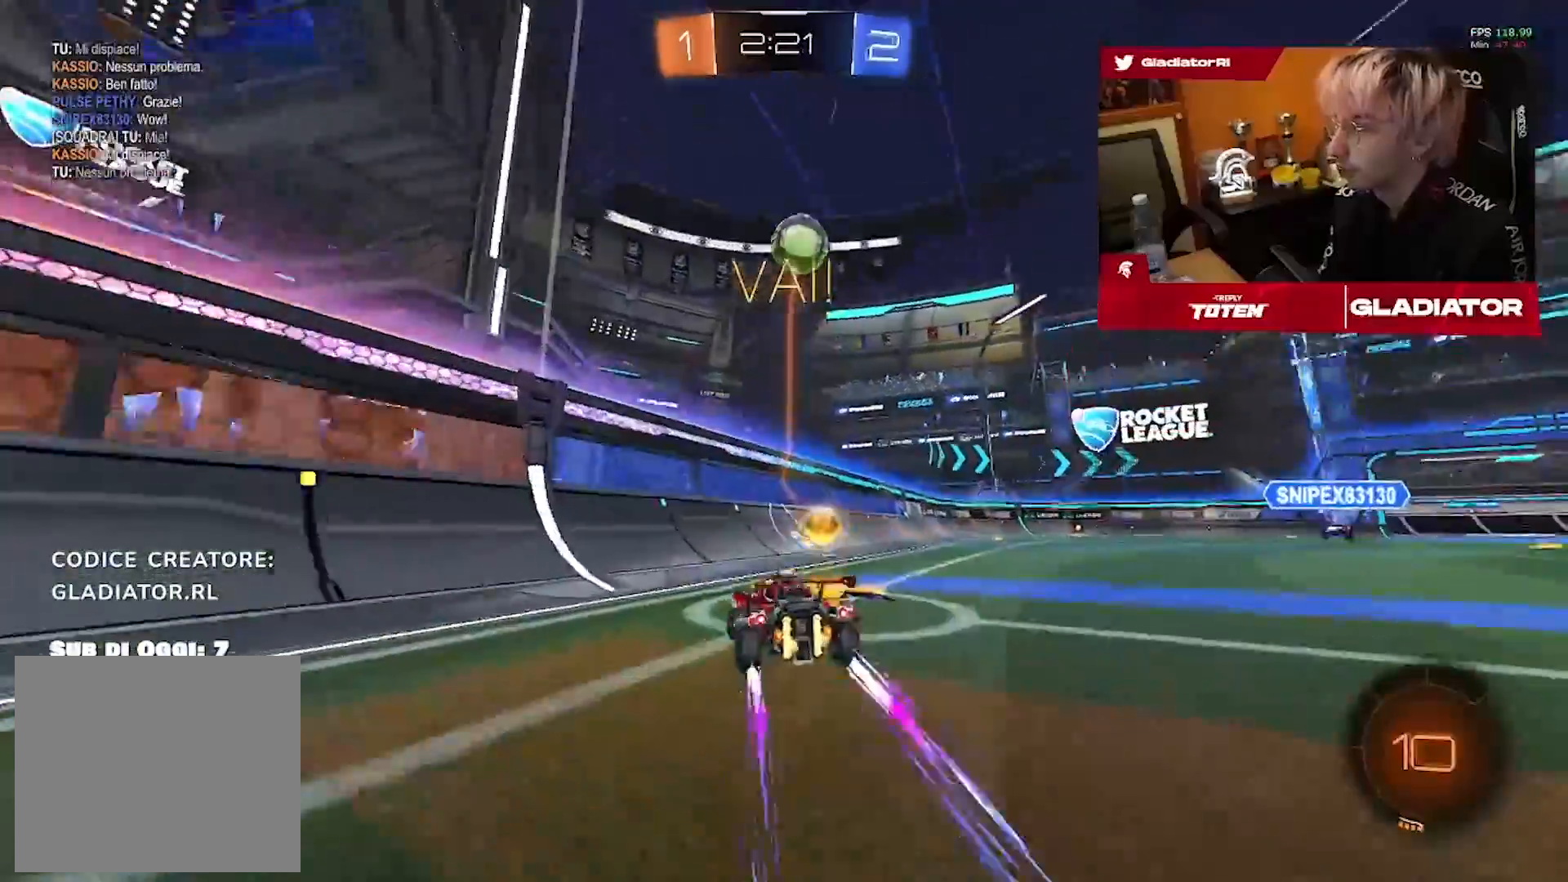
{"dt_ms": 500, "buttons": [], "left_stick": "center", "right_stick": "center", "events": [[167, "R1", "down"], [233, "left_stick", "center"], [483, "R1", "up"]]}
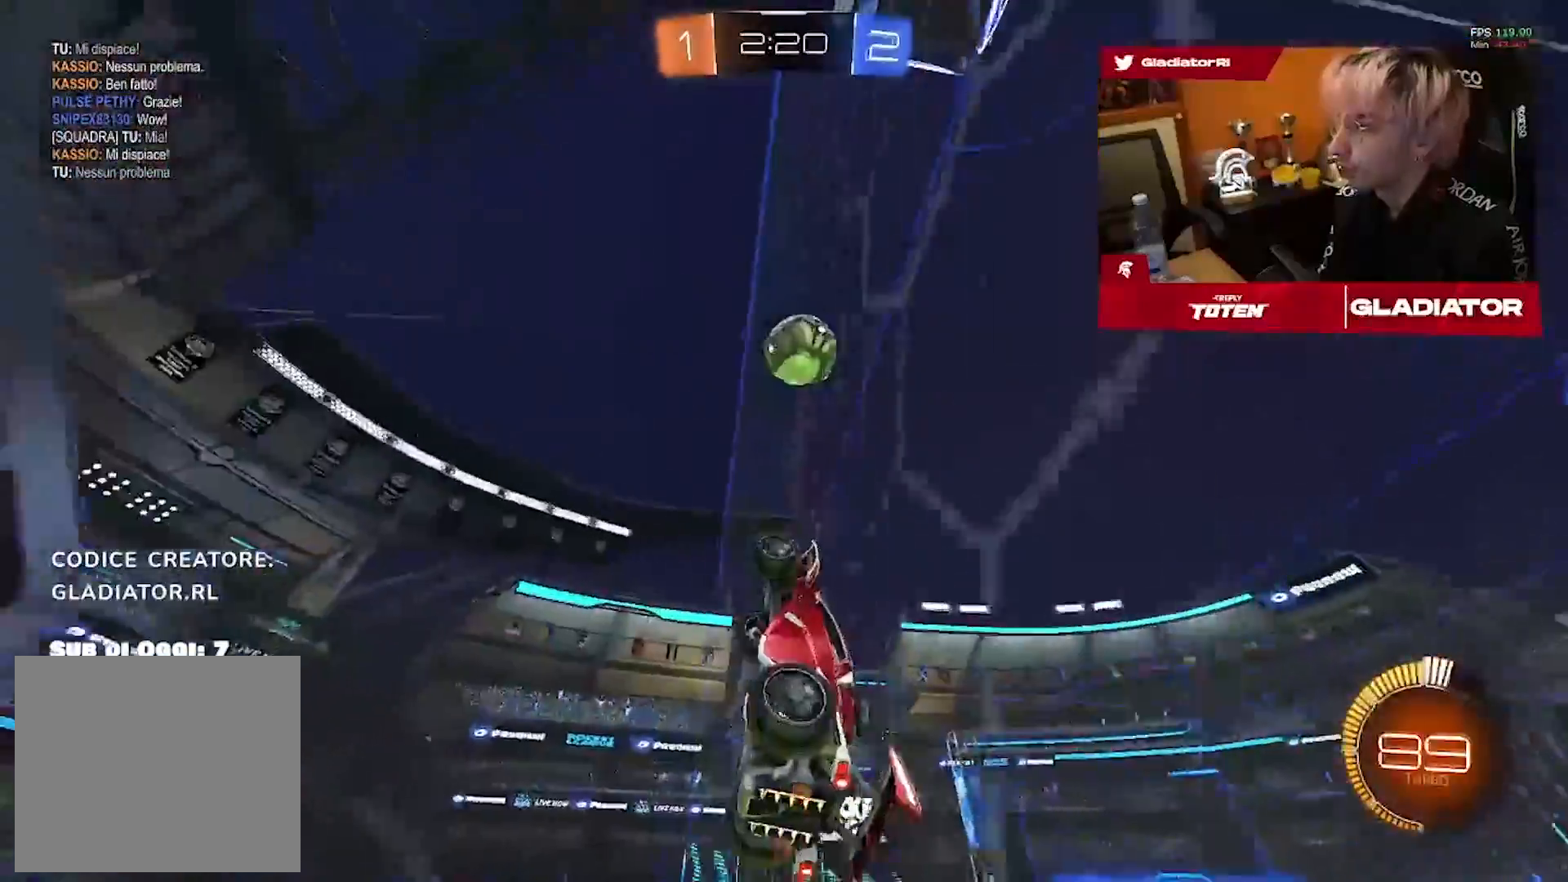
{"dt_ms": 500, "buttons": [], "left_stick": "center", "right_stick": "center", "events": [[67, "L2", "down"], [400, "L2", "up"]]}
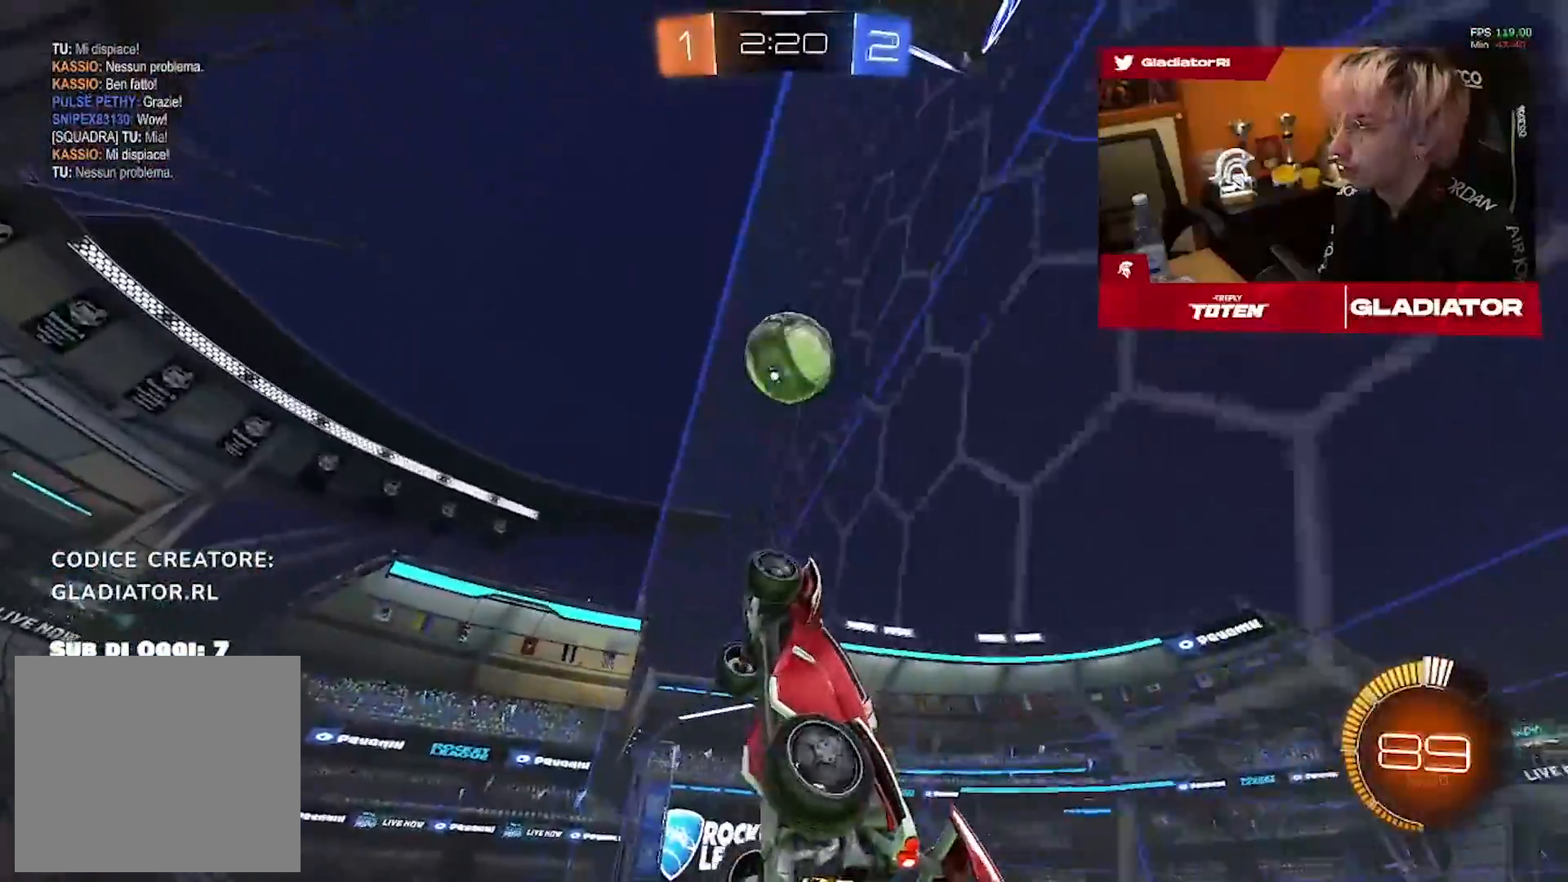
{"dt_ms": 500, "buttons": ["L2"], "left_stick": "down", "right_stick": "center", "events": [[217, "left_stick", "right"], [267, "L2", "down"], [333, "left_stick", "down"]]}
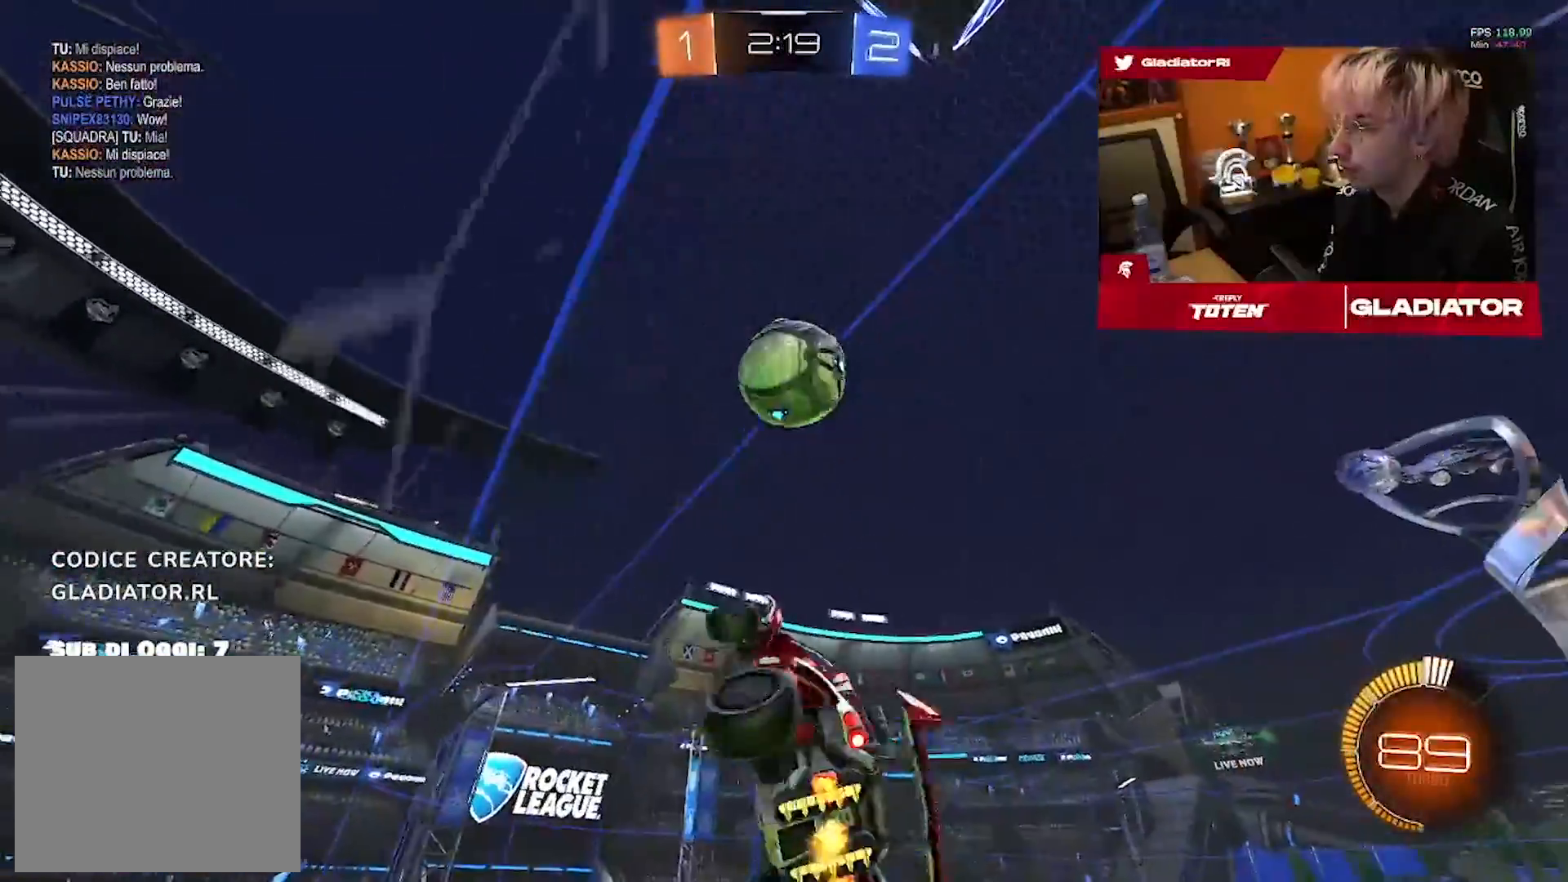
{"dt_ms": 1000, "buttons": ["L2"], "left_stick": "right", "right_stick": "center", "events": [[33, "left_stick", "center"], [117, "R1", "down"], [117, "left_stick", "right"], [283, "left_stick", "center"], [467, "left_stick", "down"], [517, "left_stick", "down-right"], [650, "left_stick", "right"], [967, "R1", "up"]]}
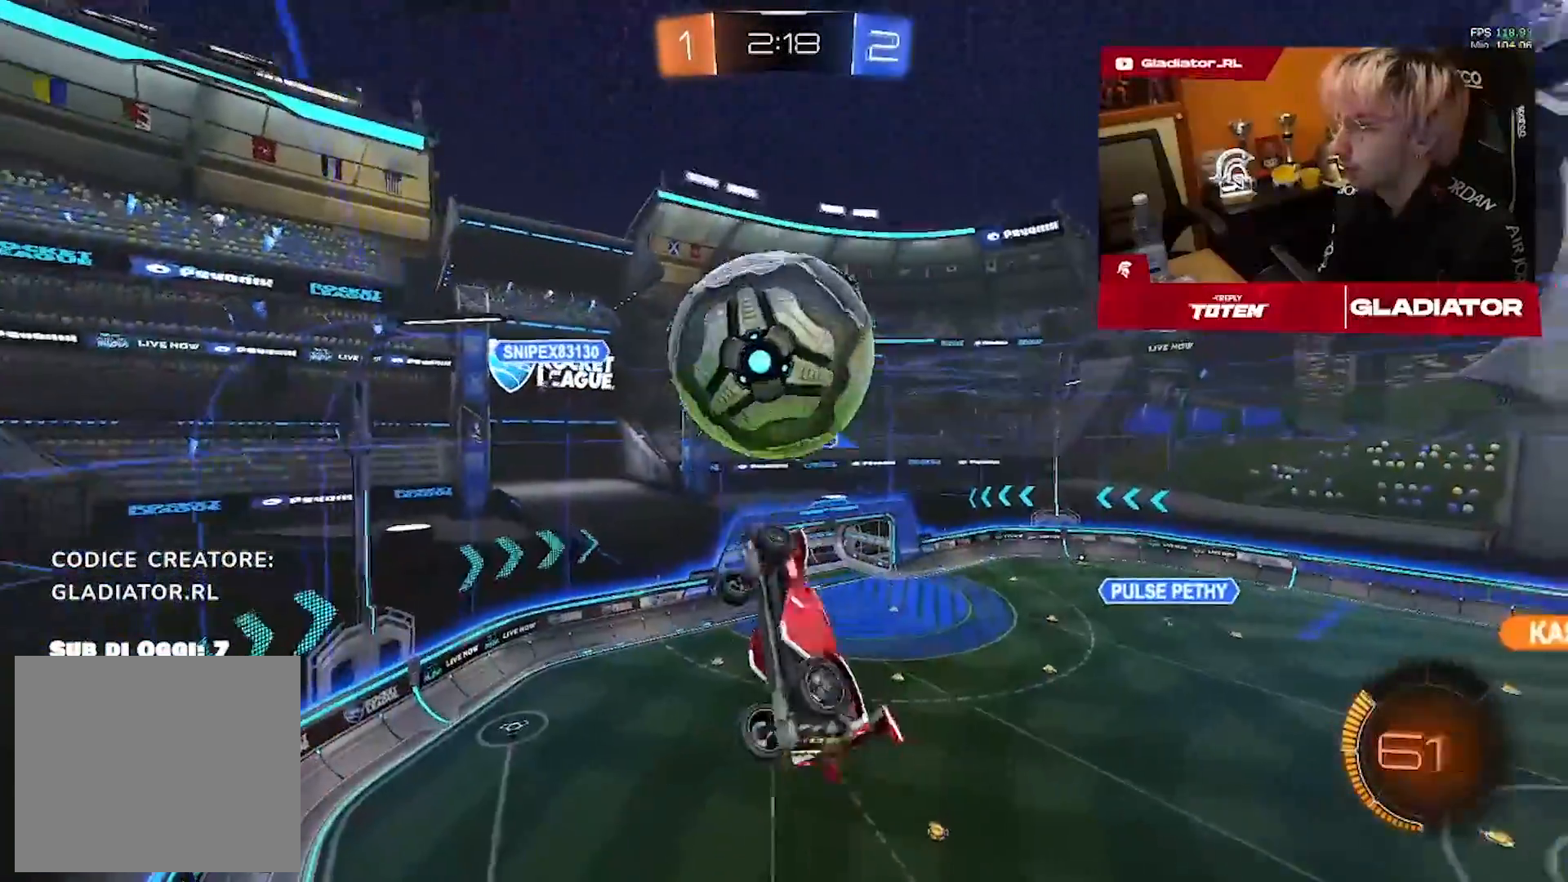
{"dt_ms": 500, "buttons": ["L2", "R1"], "left_stick": "down-right", "right_stick": "center", "events": [[17, "left_stick", "down-right"], [50, "R1", "down"], [133, "left_stick", "center"], [183, "left_stick", "up"], [267, "left_stick", "center"], [333, "left_stick", "down-left"], [450, "left_stick", "down-right"]]}
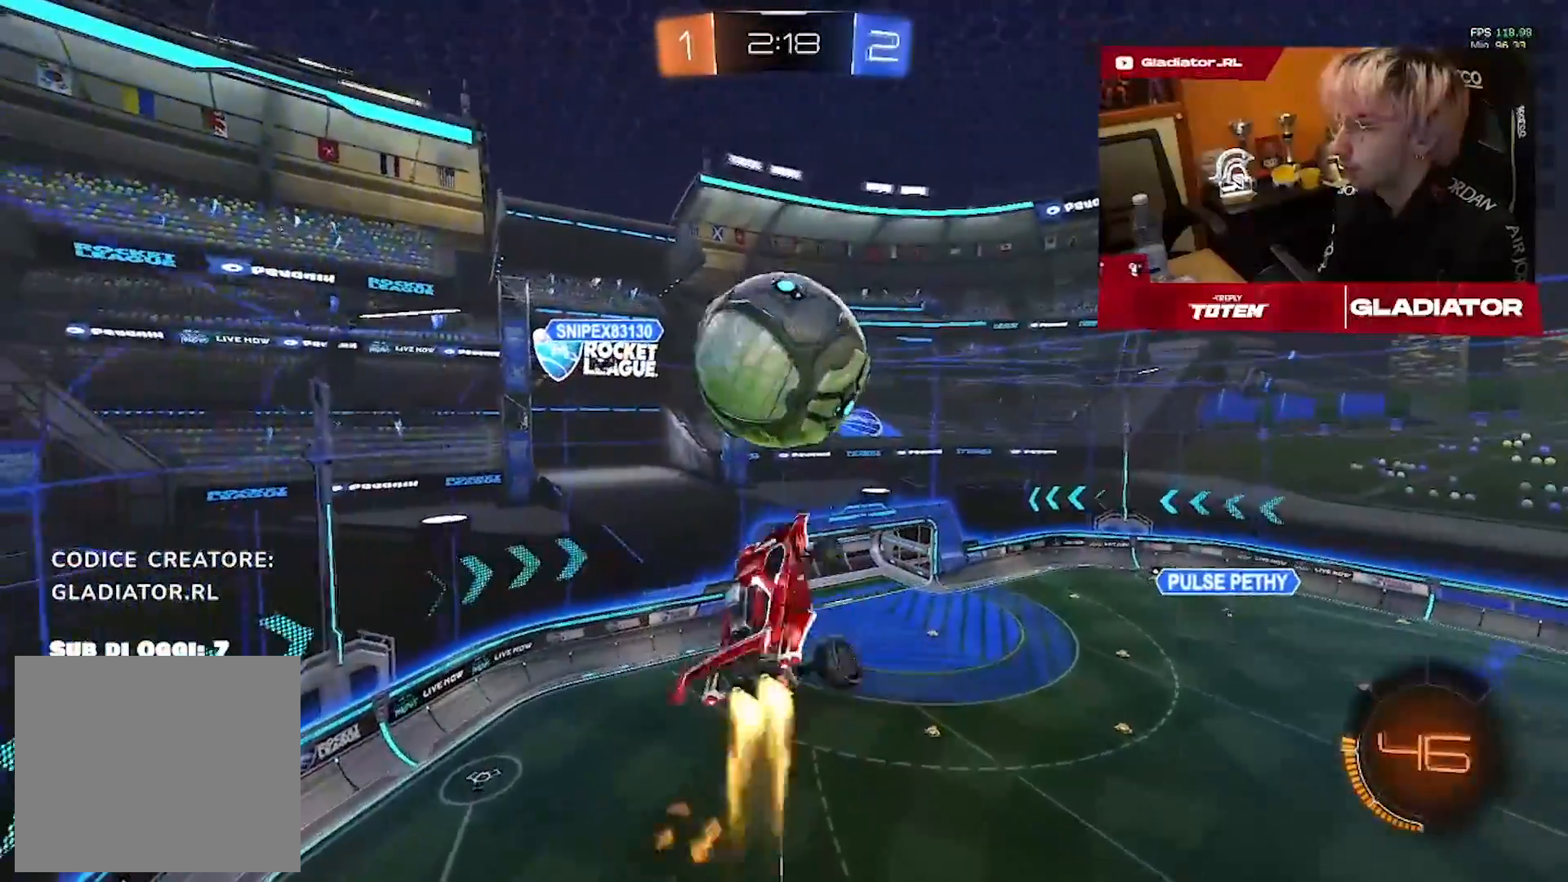
{"dt_ms": 500, "buttons": ["L2", "R1"], "left_stick": "down-left", "right_stick": "center", "events": [[133, "left_stick", "up-right"], [250, "left_stick", "right"], [483, "left_stick", "down-left"]]}
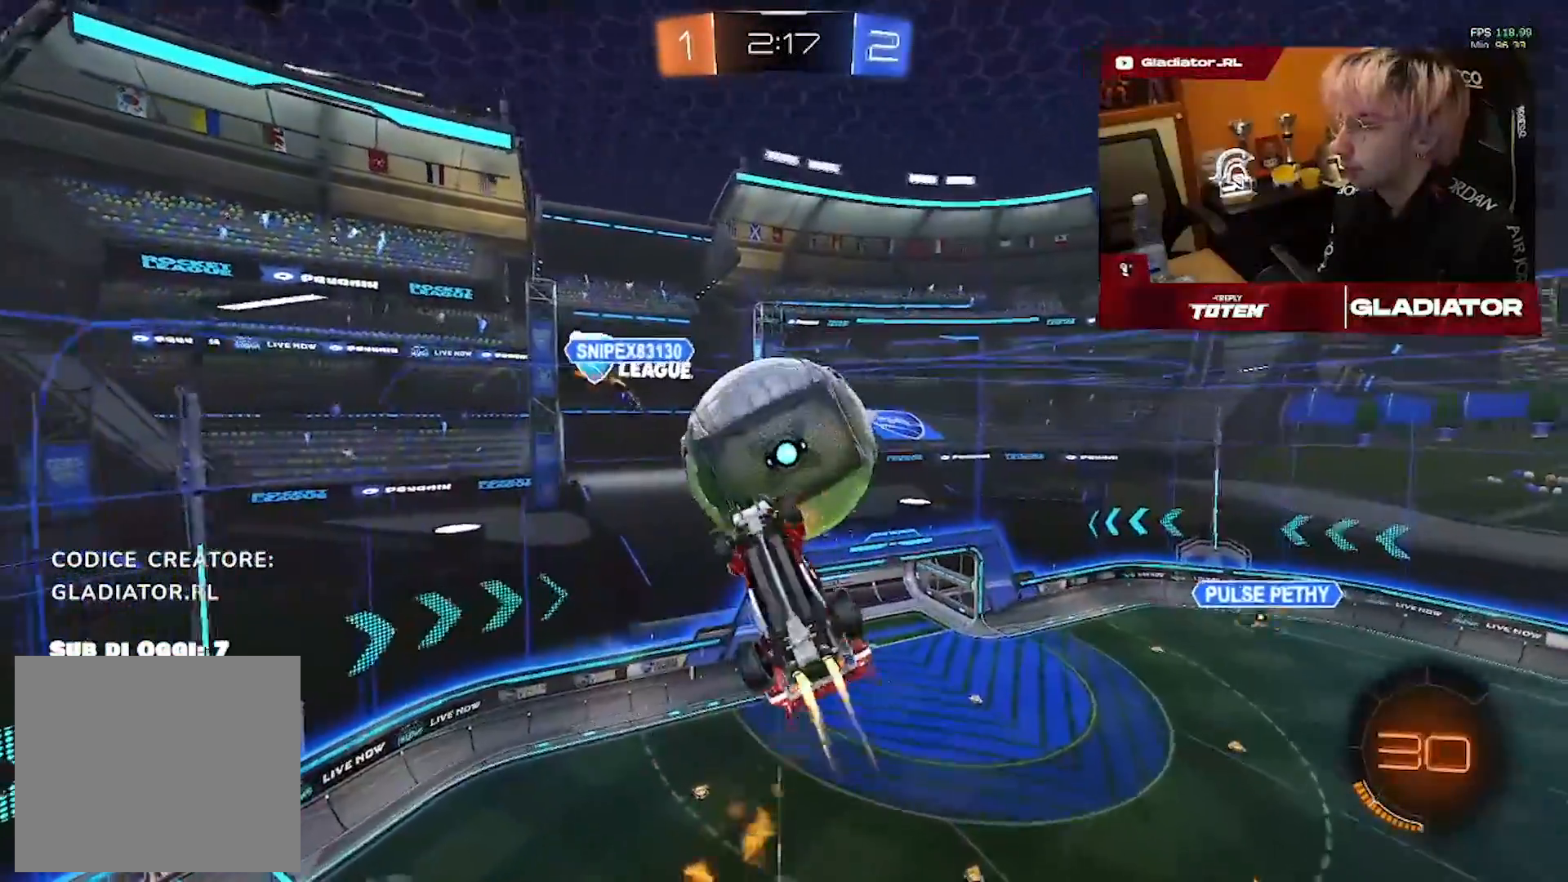
{"dt_ms": 500, "buttons": ["L2", "R1"], "left_stick": "center", "right_stick": "center", "events": [[83, "R1", "up"], [150, "left_stick", "right"], [283, "R1", "down"], [383, "left_stick", "center"]]}
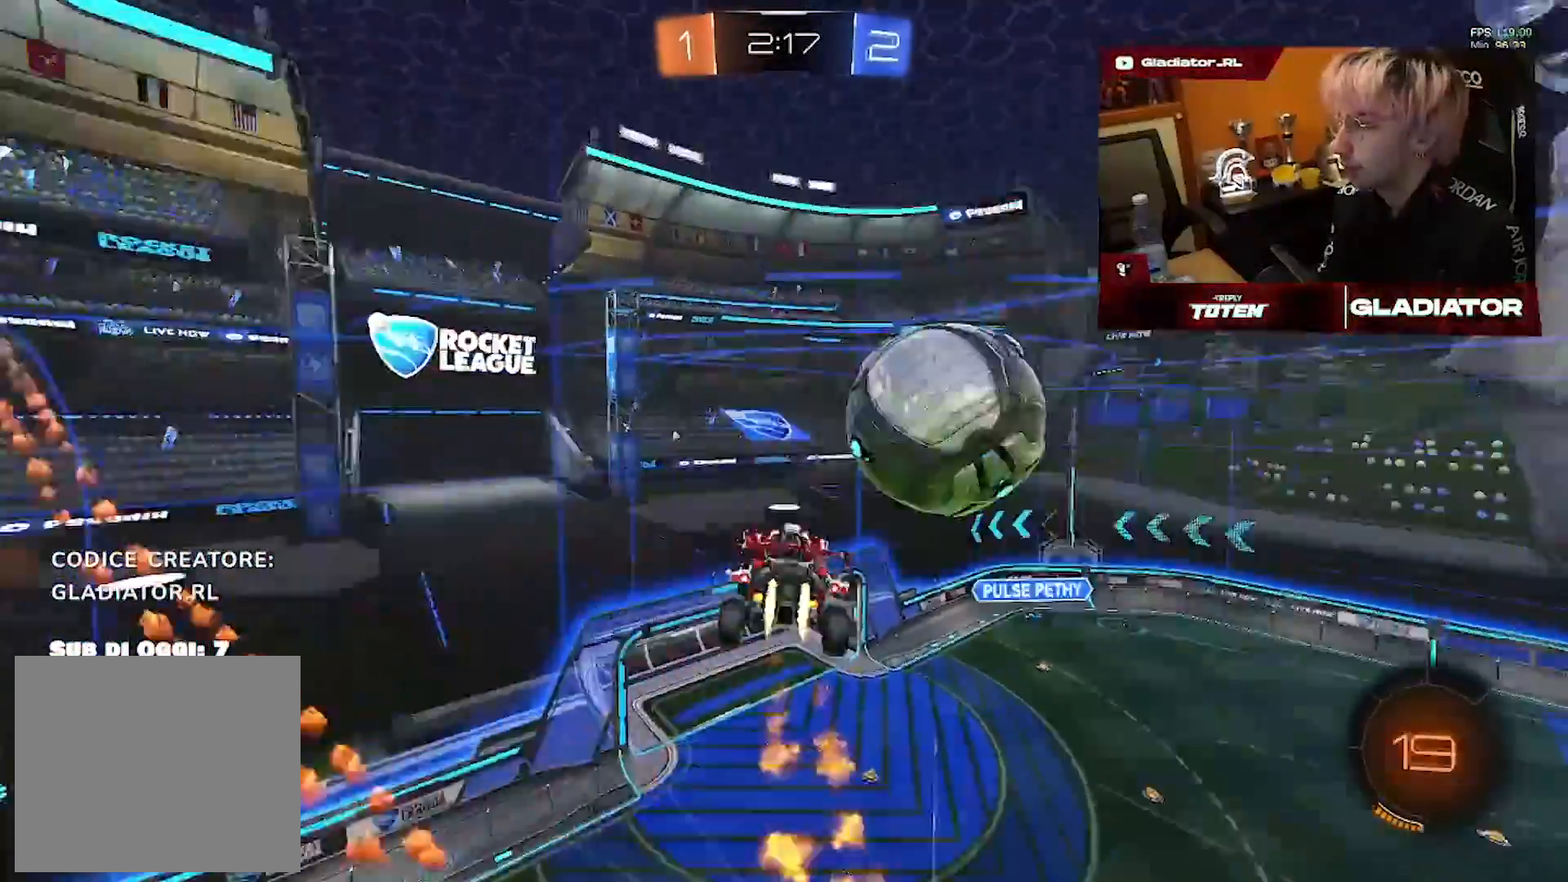
{"dt_ms": 500, "buttons": ["L2"], "left_stick": "center", "right_stick": "center", "events": [[167, "R1", "up"], [317, "left_stick", "down-left"], [483, "left_stick", "center"]]}
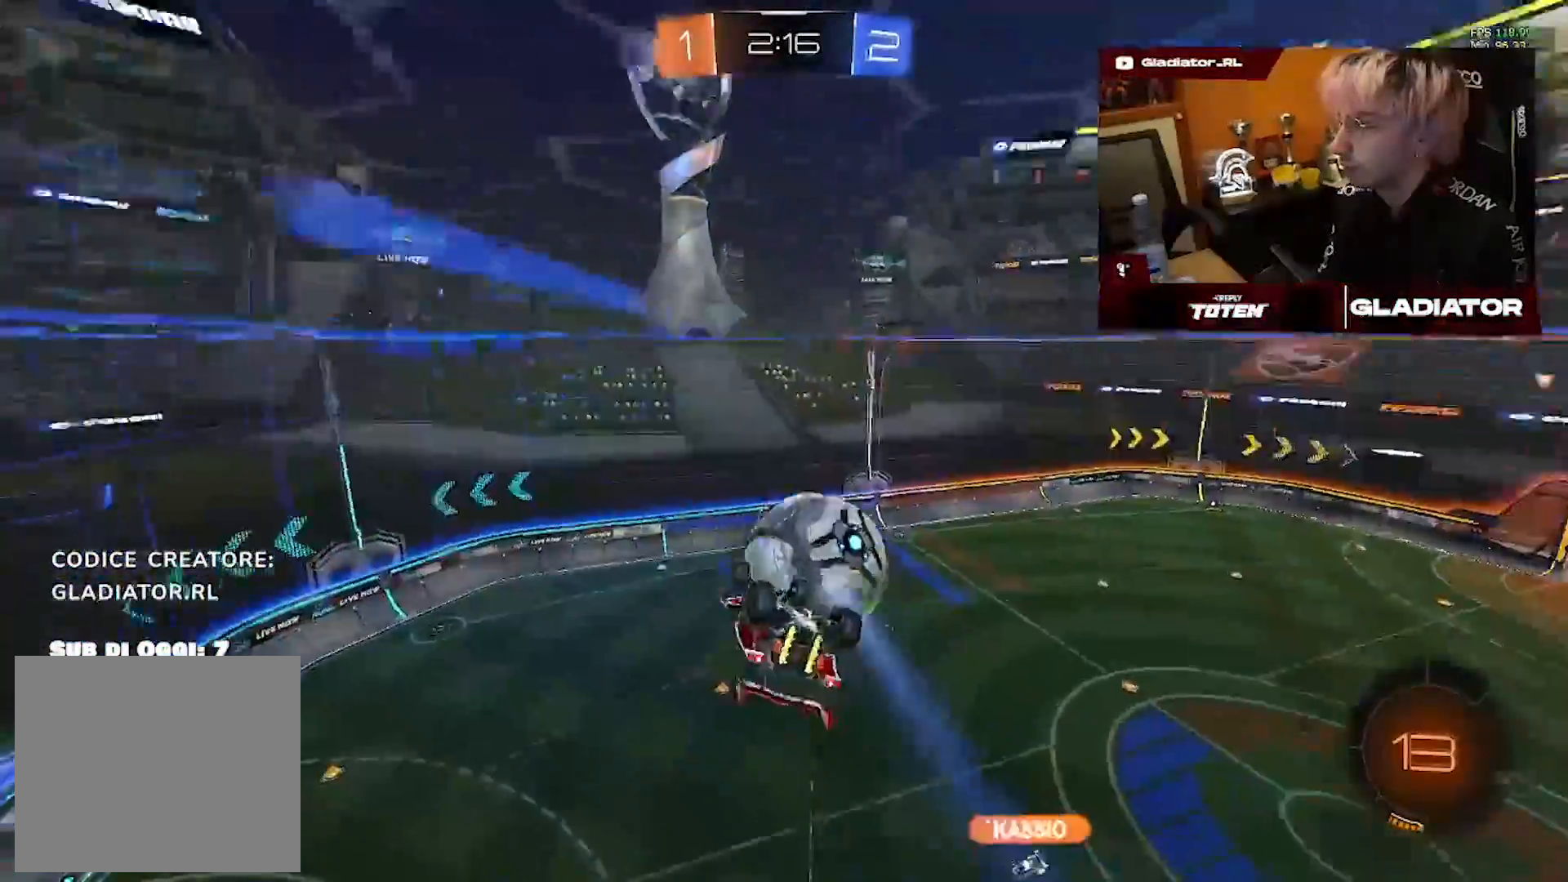
{"dt_ms": 500, "buttons": ["L2"], "left_stick": "right", "right_stick": "center", "events": [[83, "L2", "up"], [167, "L2", "down"], [350, "left_stick", "down-right"], [417, "left_stick", "right"]]}
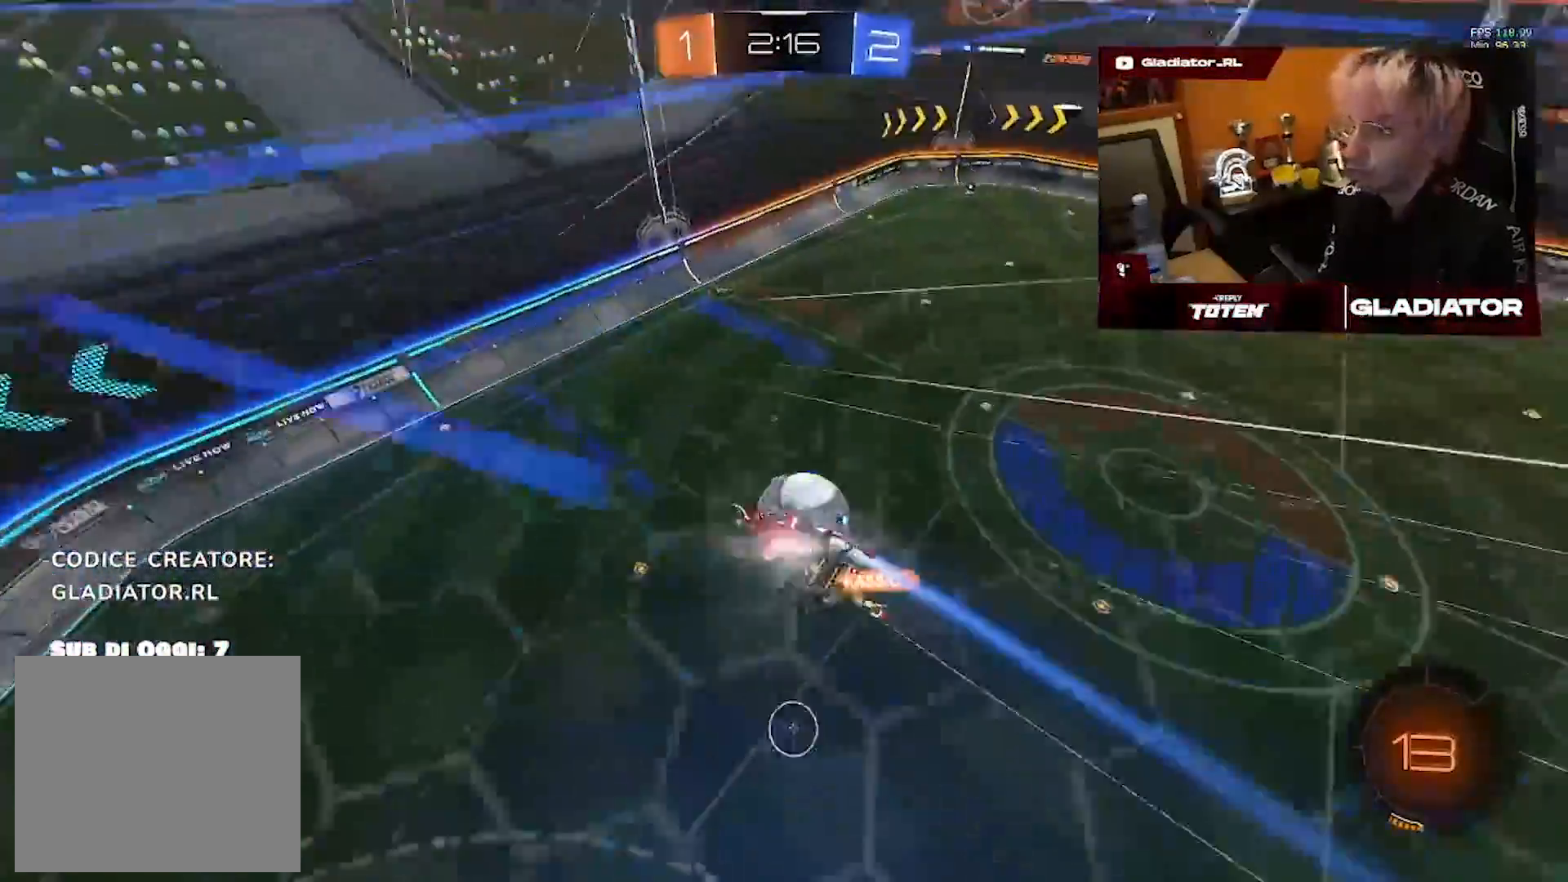
{"dt_ms": 500, "buttons": ["L2"], "left_stick": "center", "right_stick": "center", "events": [[33, "left_stick", "center"]]}
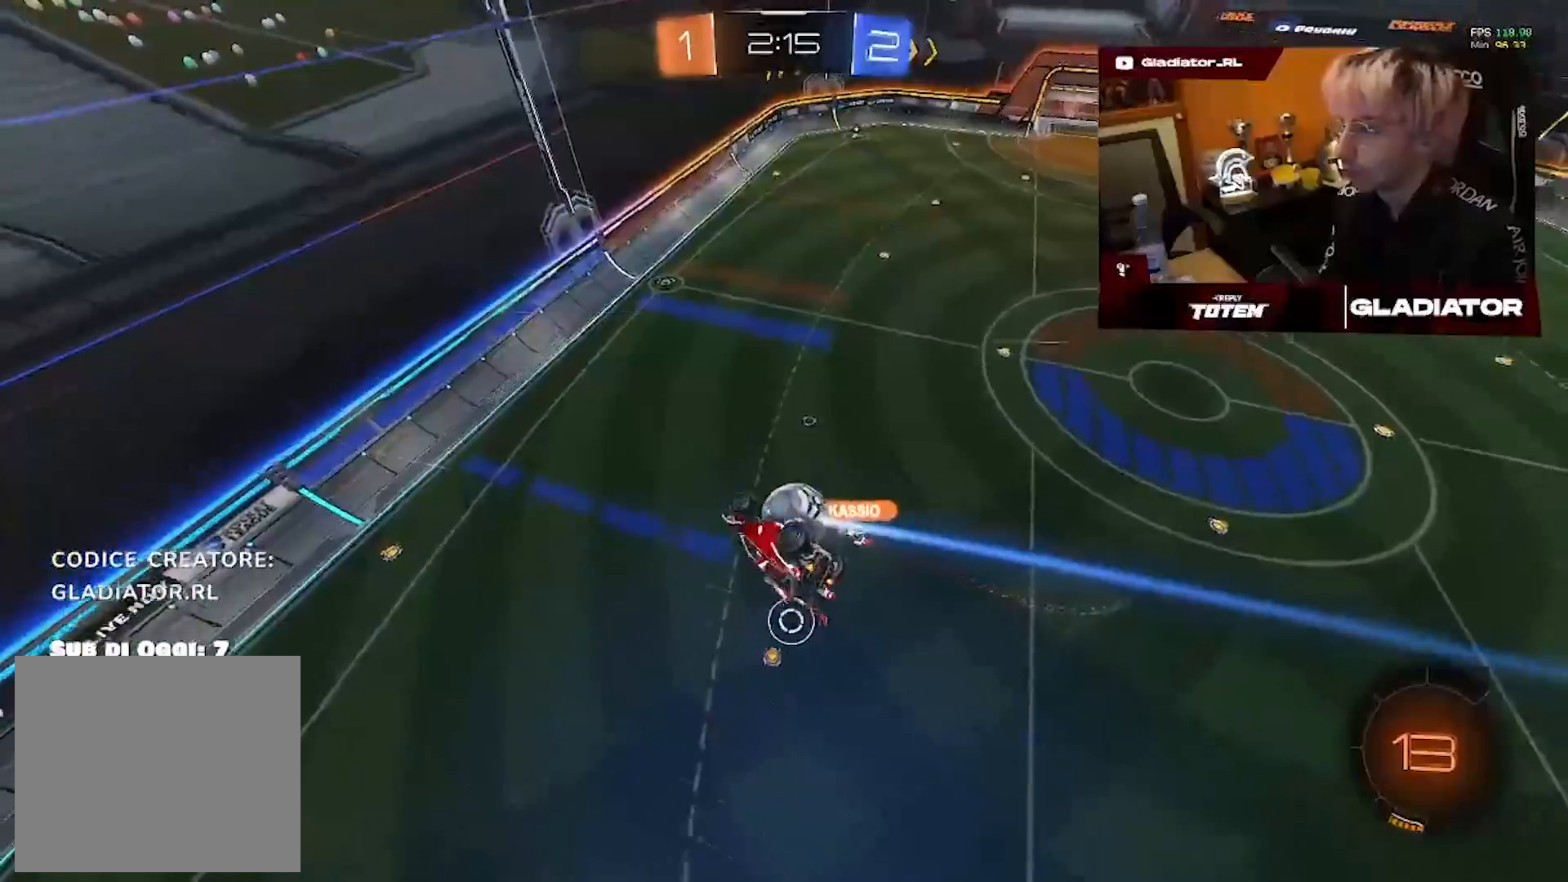
{"dt_ms": 500, "buttons": [], "left_stick": "center", "right_stick": "center", "events": [[100, "left_stick", "down-left"], [300, "left_stick", "center"], [333, "L2", "up"]]}
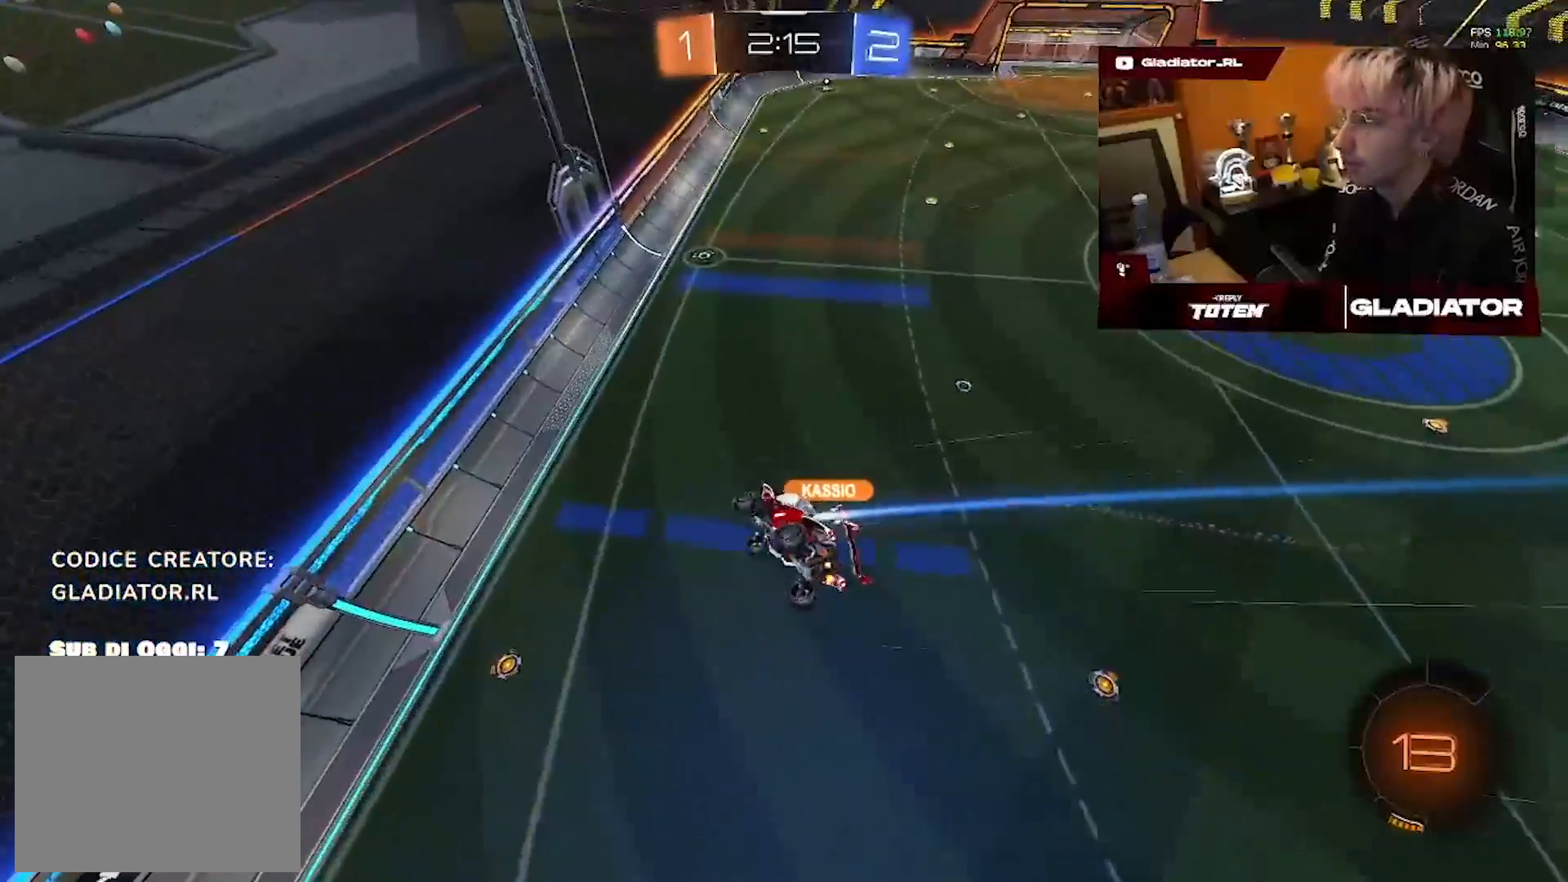
{"dt_ms": 500, "buttons": [], "left_stick": "down-right", "right_stick": "center", "events": [[317, "left_stick", "down-right"]]}